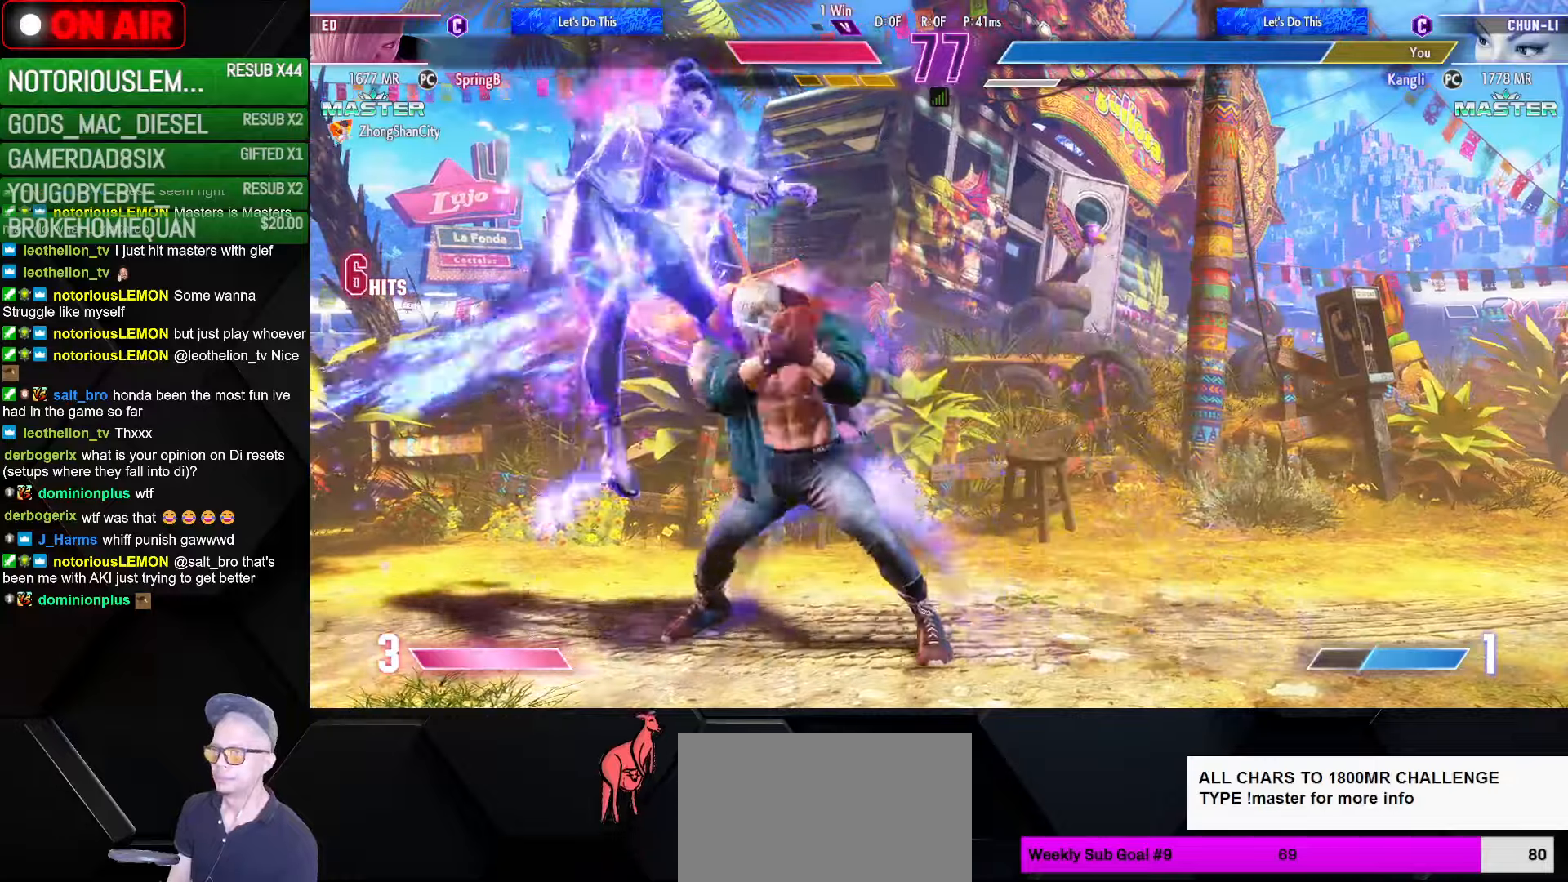
Gameplay with a controller (arcade stick); each line is a JSON object with the inputs held at the frame after it. "events" lists button and stick changes between this image and that frame as [ms after this image, input, new state], when the widget could be followed in between. Not read: L3 R3.
{"buttons": ["SQUARE", "TRIANGLE", "R1"], "left_stick": "left", "events": [[33, "left_stick", "left"], [150, "SQUARE", "down"], [150, "left_stick", "right"], [200, "SQUARE", "up"], [233, "left_stick", "up"], [283, "left_stick", "up-left"], [316, "R1", "down"], [316, "TRIANGLE", "down"], [333, "SQUARE", "down"], [366, "SQUARE", "up"], [400, "R1", "up"], [400, "TRIANGLE", "up"], [483, "R1", "down"], [483, "SQUARE", "down"], [483, "TRIANGLE", "down"], [483, "left_stick", "left"]]}
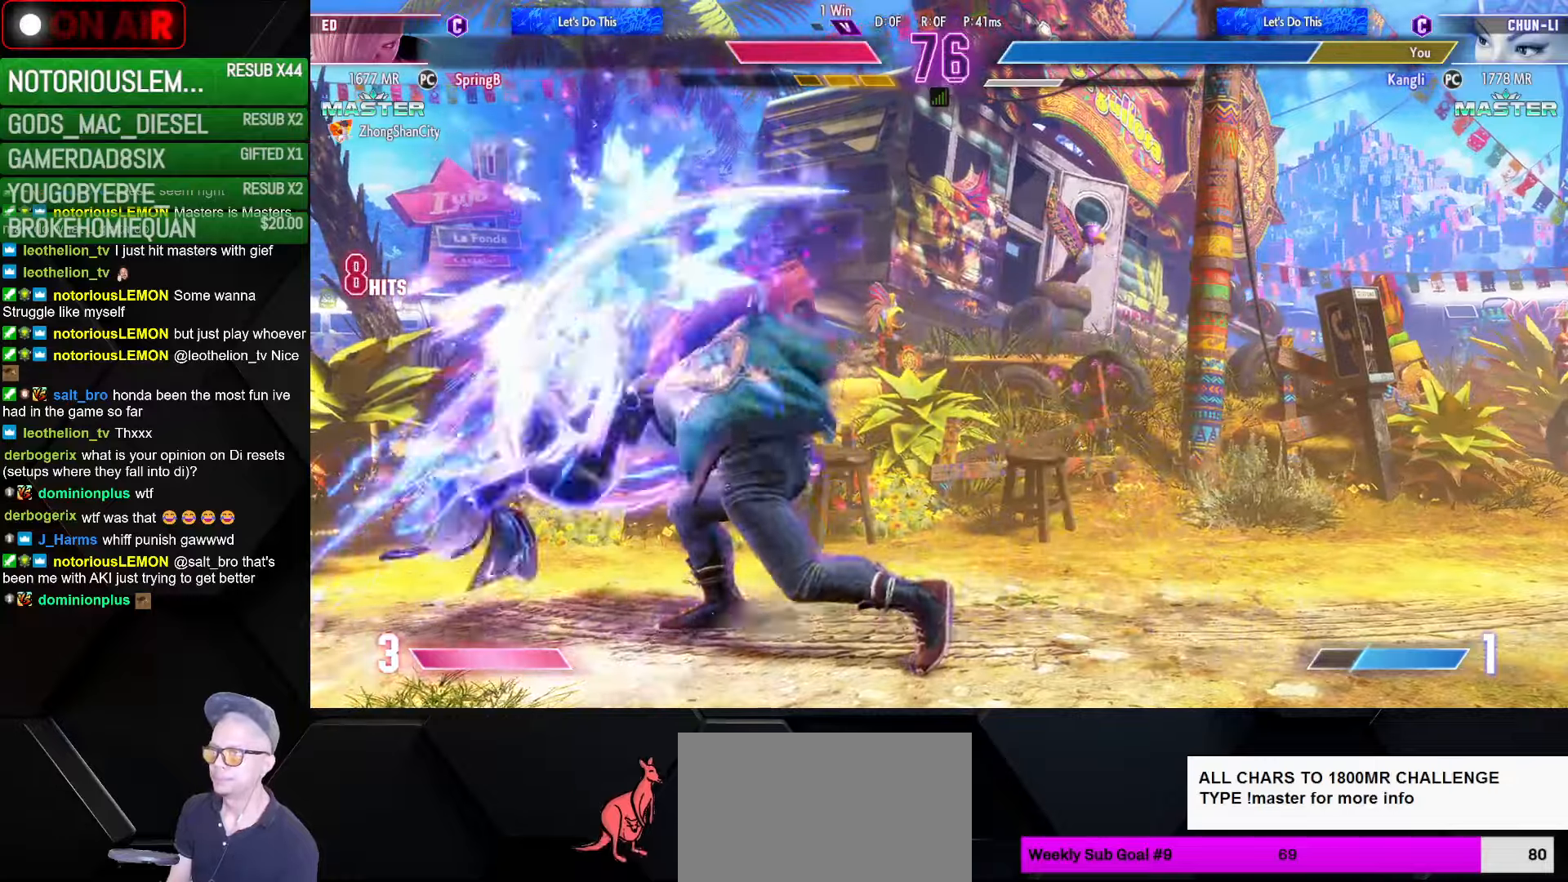
{"buttons": [], "left_stick": "left", "events": [[33, "SQUARE", "up"], [50, "TRIANGLE", "up"], [66, "R1", "up"], [150, "R1", "down"], [150, "SQUARE", "down"], [150, "TRIANGLE", "down"], [200, "SQUARE", "up"], [200, "TRIANGLE", "up"], [216, "R1", "up"], [300, "R1", "down"], [300, "SQUARE", "down"], [300, "TRIANGLE", "down"], [366, "R1", "up"], [366, "SQUARE", "up"], [366, "TRIANGLE", "up"]]}
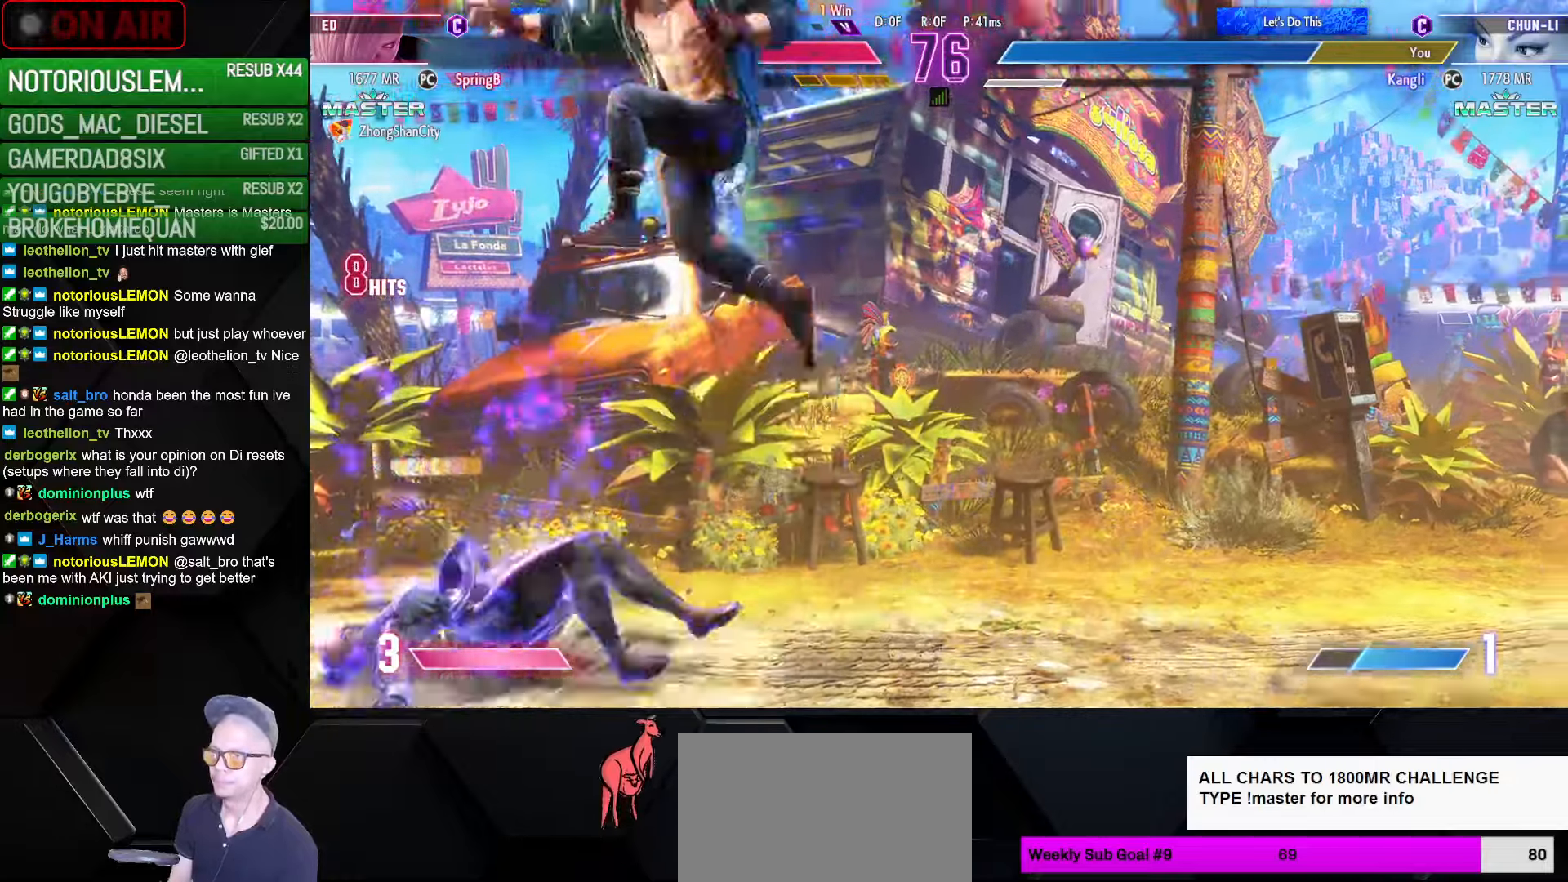
{"buttons": [], "left_stick": "left", "events": []}
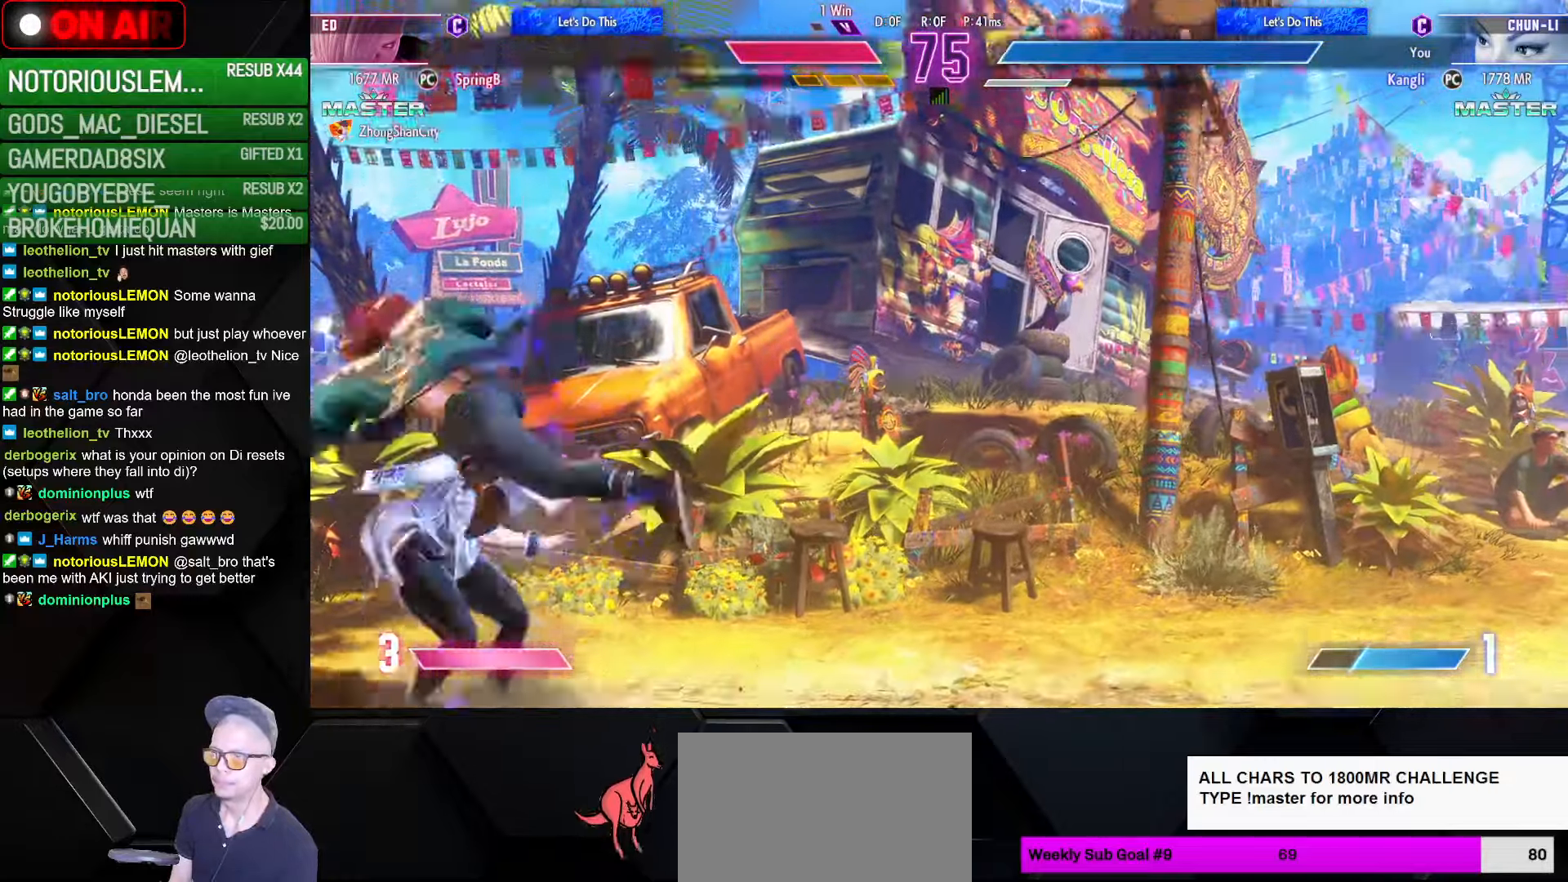
{"buttons": [], "left_stick": "up-right", "events": [[66, "CROSS", "down"], [66, "SQUARE", "down"], [66, "left_stick", "down-left"], [200, "SQUARE", "up"], [216, "CROSS", "up"], [316, "left_stick", "up-right"]]}
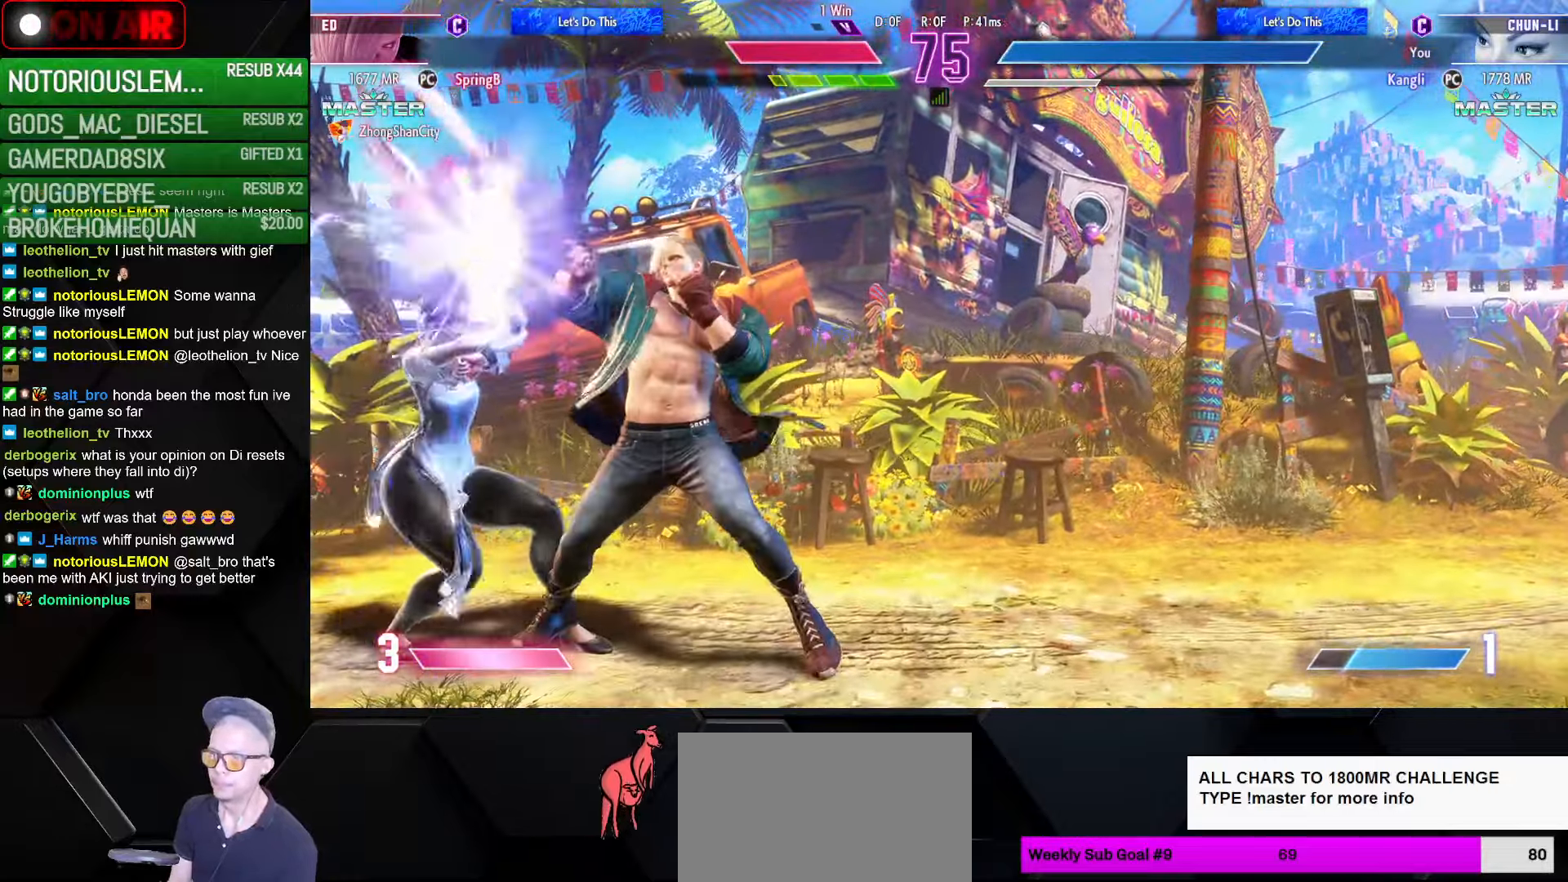
{"buttons": [], "left_stick": "down-left", "events": [[266, "left_stick", "left"], [383, "left_stick", "down-left"]]}
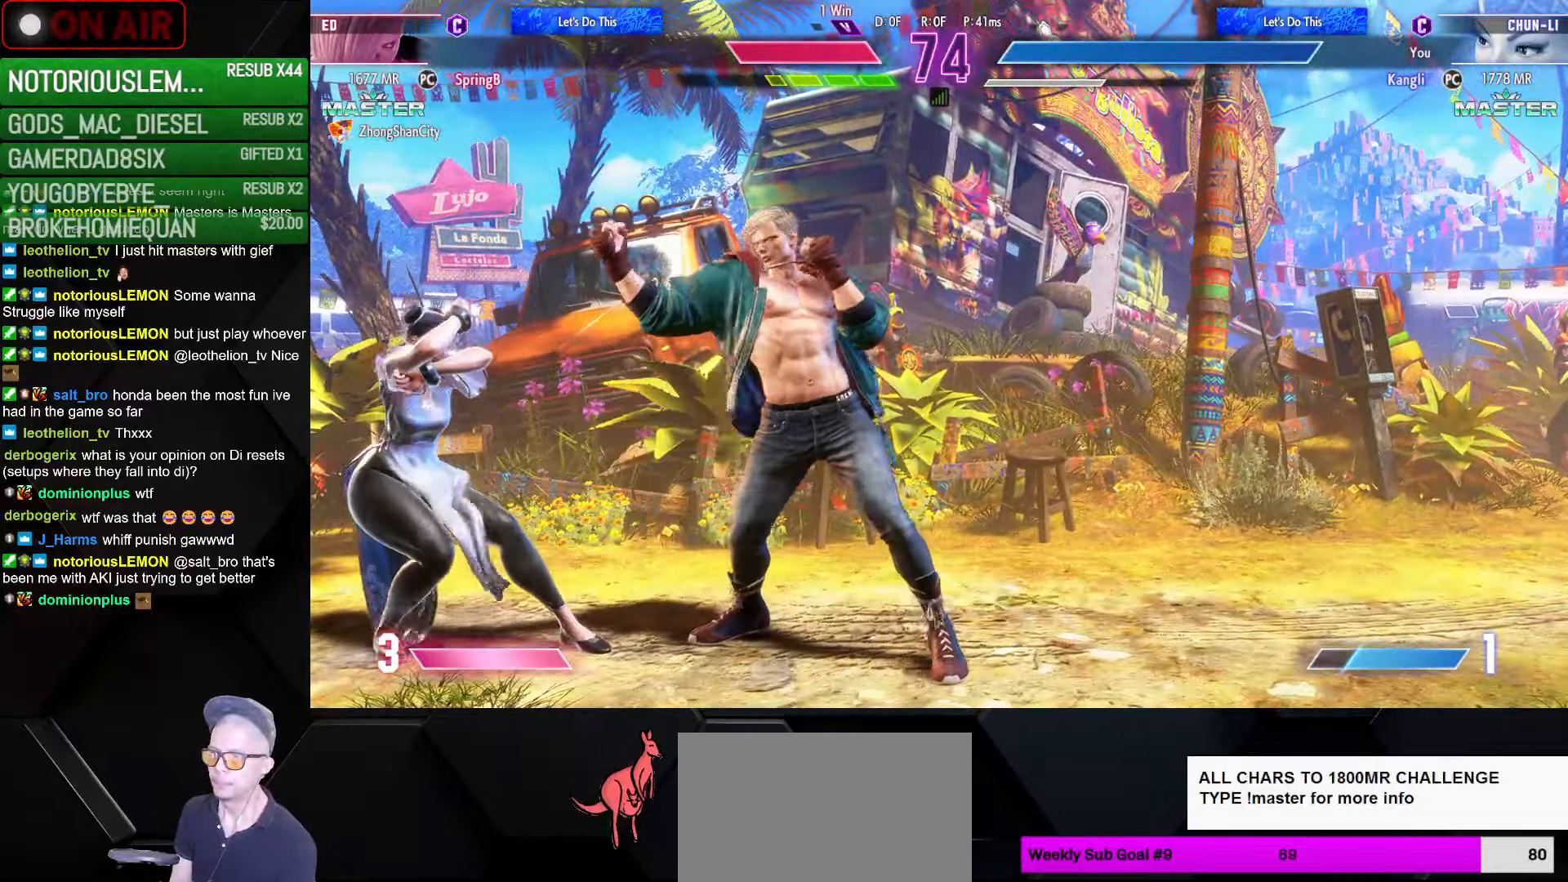
{"buttons": [], "left_stick": "down-left", "events": [[150, "CROSS", "down"], [150, "SQUARE", "down"], [233, "CROSS", "up"], [250, "SQUARE", "up"]]}
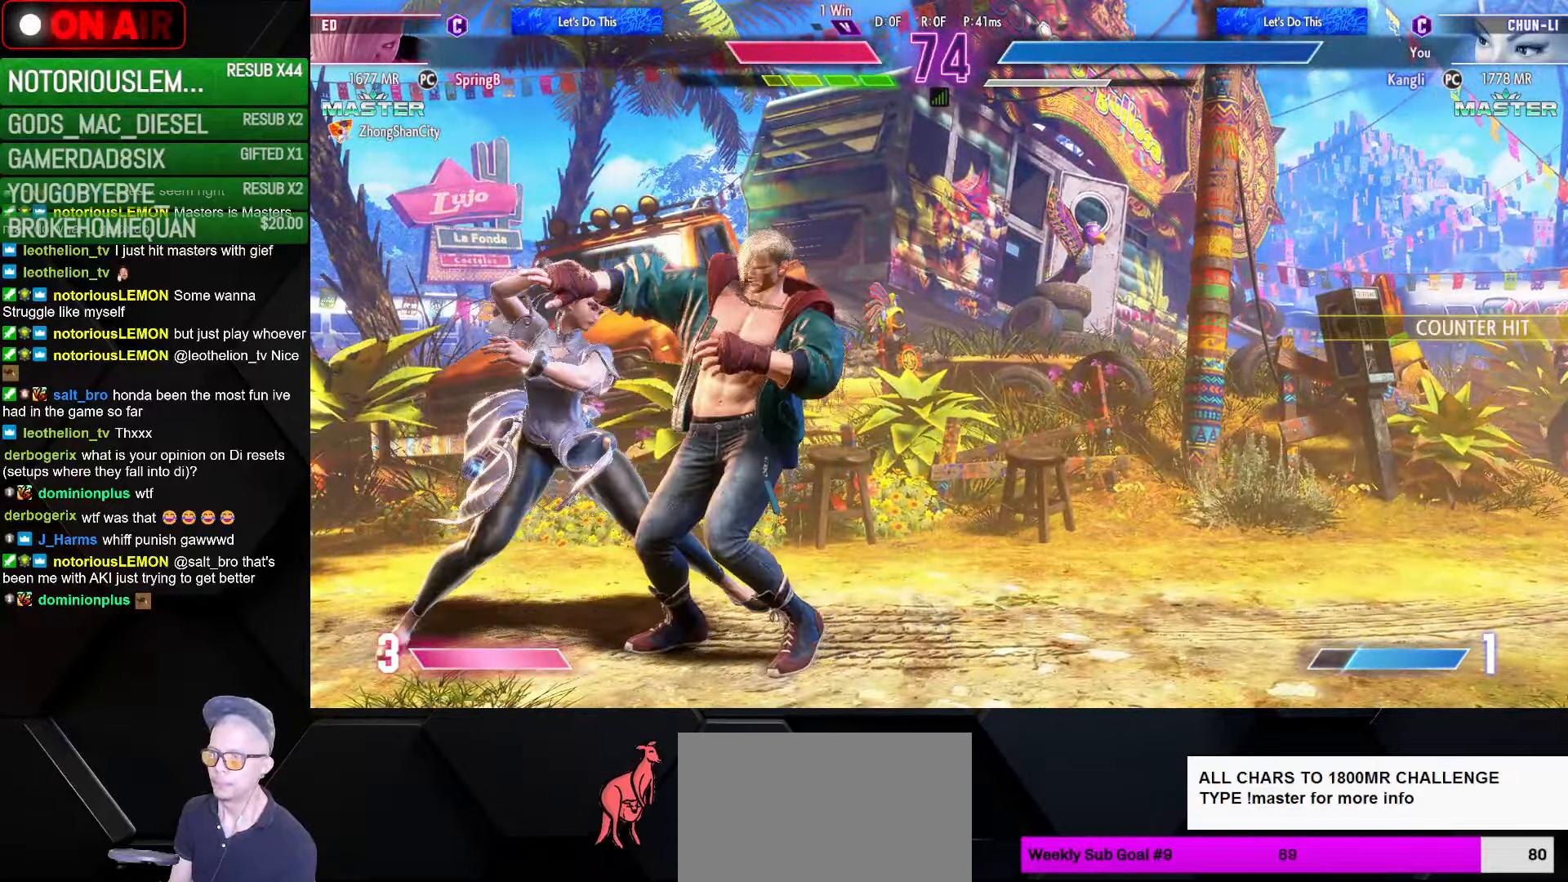
{"buttons": [], "left_stick": "down-right", "events": [[200, "left_stick", "down-right"]]}
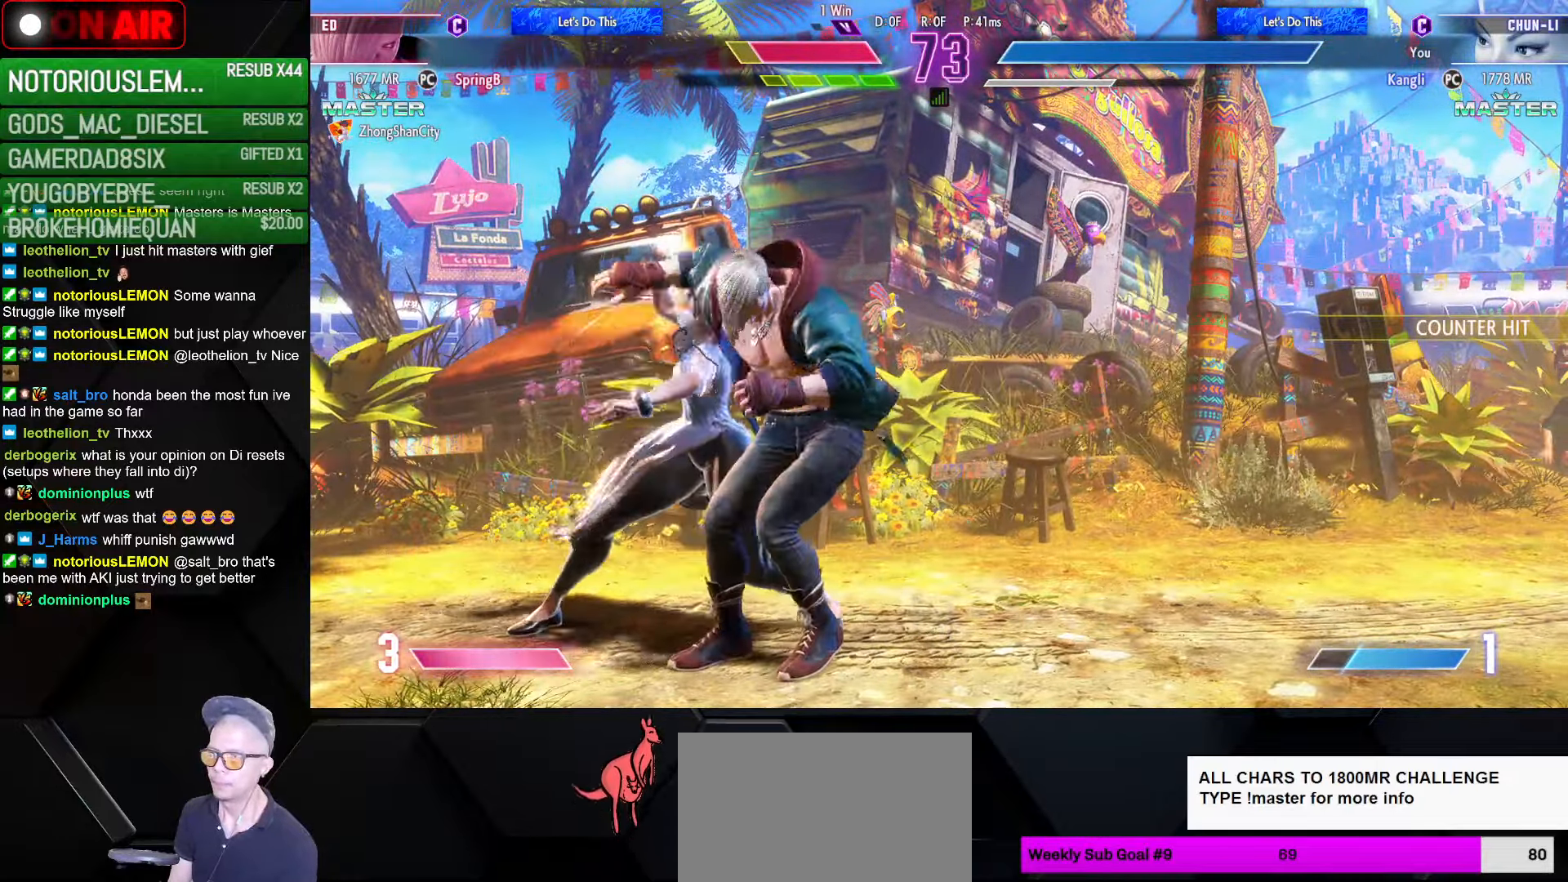
{"buttons": [], "left_stick": "left", "events": [[33, "SQUARE", "down"], [50, "R1", "down"], [50, "TRIANGLE", "down"], [116, "R1", "up"], [116, "SQUARE", "up"], [116, "TRIANGLE", "up"], [200, "SQUARE", "down"], [200, "TRIANGLE", "down"], [216, "R1", "down"], [233, "L1", "down"], [283, "L1", "up"], [283, "SQUARE", "up"], [283, "TRIANGLE", "up"], [300, "R1", "up"], [383, "SQUARE", "down"], [383, "TRIANGLE", "down"], [383, "left_stick", "left"], [400, "R1", "down"], [466, "SQUARE", "up"], [466, "TRIANGLE", "up"], [483, "R1", "up"]]}
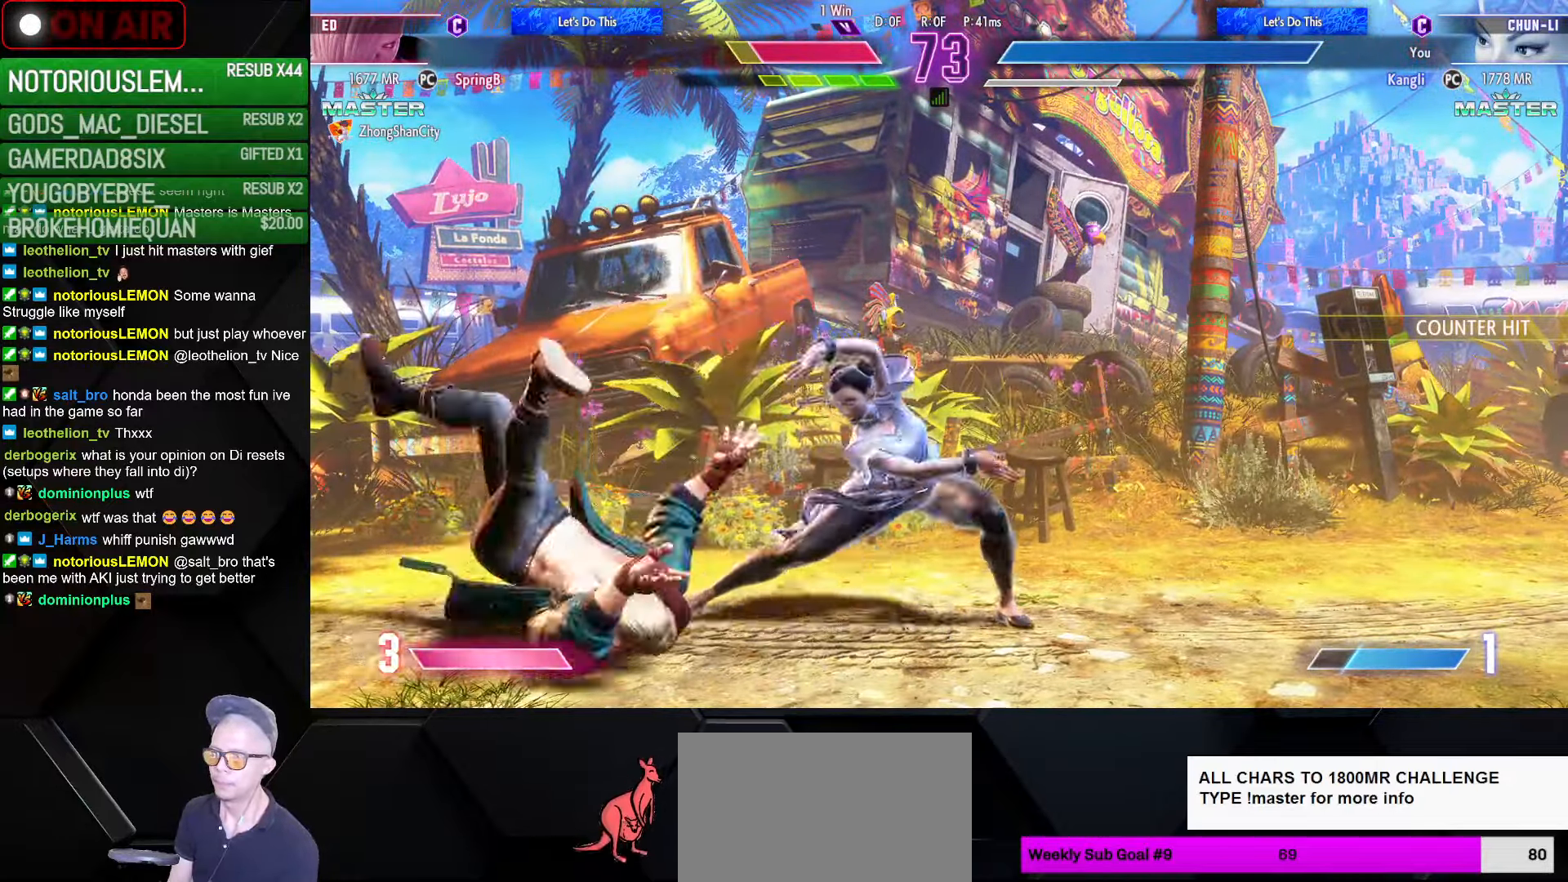
{"buttons": [], "left_stick": "left", "events": [[83, "SQUARE", "down"], [83, "TRIANGLE", "down"], [150, "SQUARE", "up"], [150, "TRIANGLE", "up"]]}
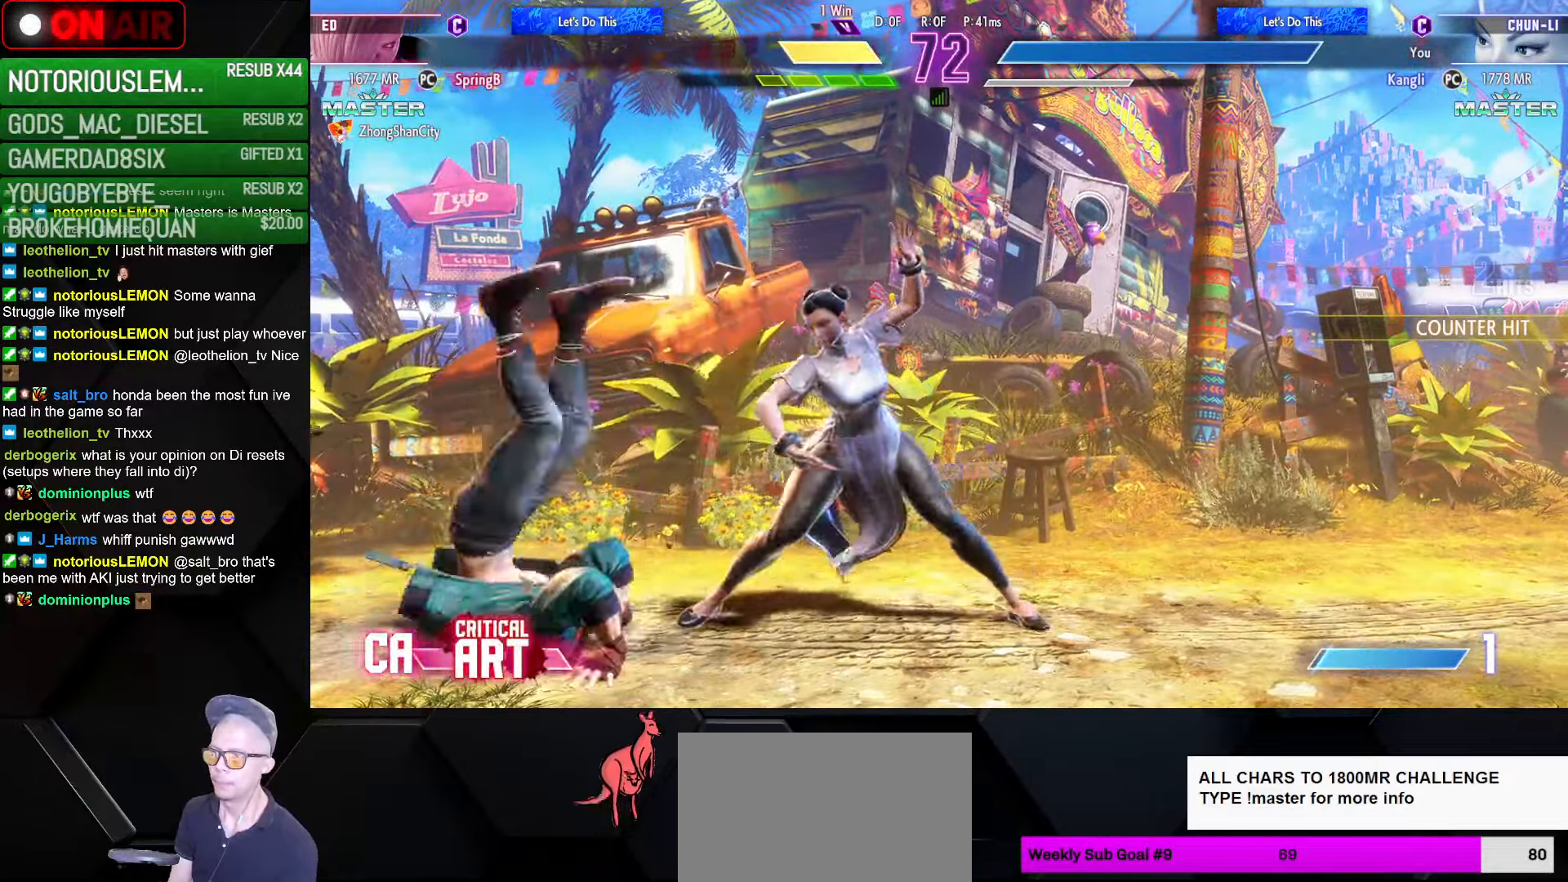
{"buttons": [], "left_stick": "down-right", "events": [[317, "SQUARE", "down"], [333, "CROSS", "down"], [383, "CROSS", "up"], [400, "SQUARE", "up"], [400, "left_stick", "down-right"]]}
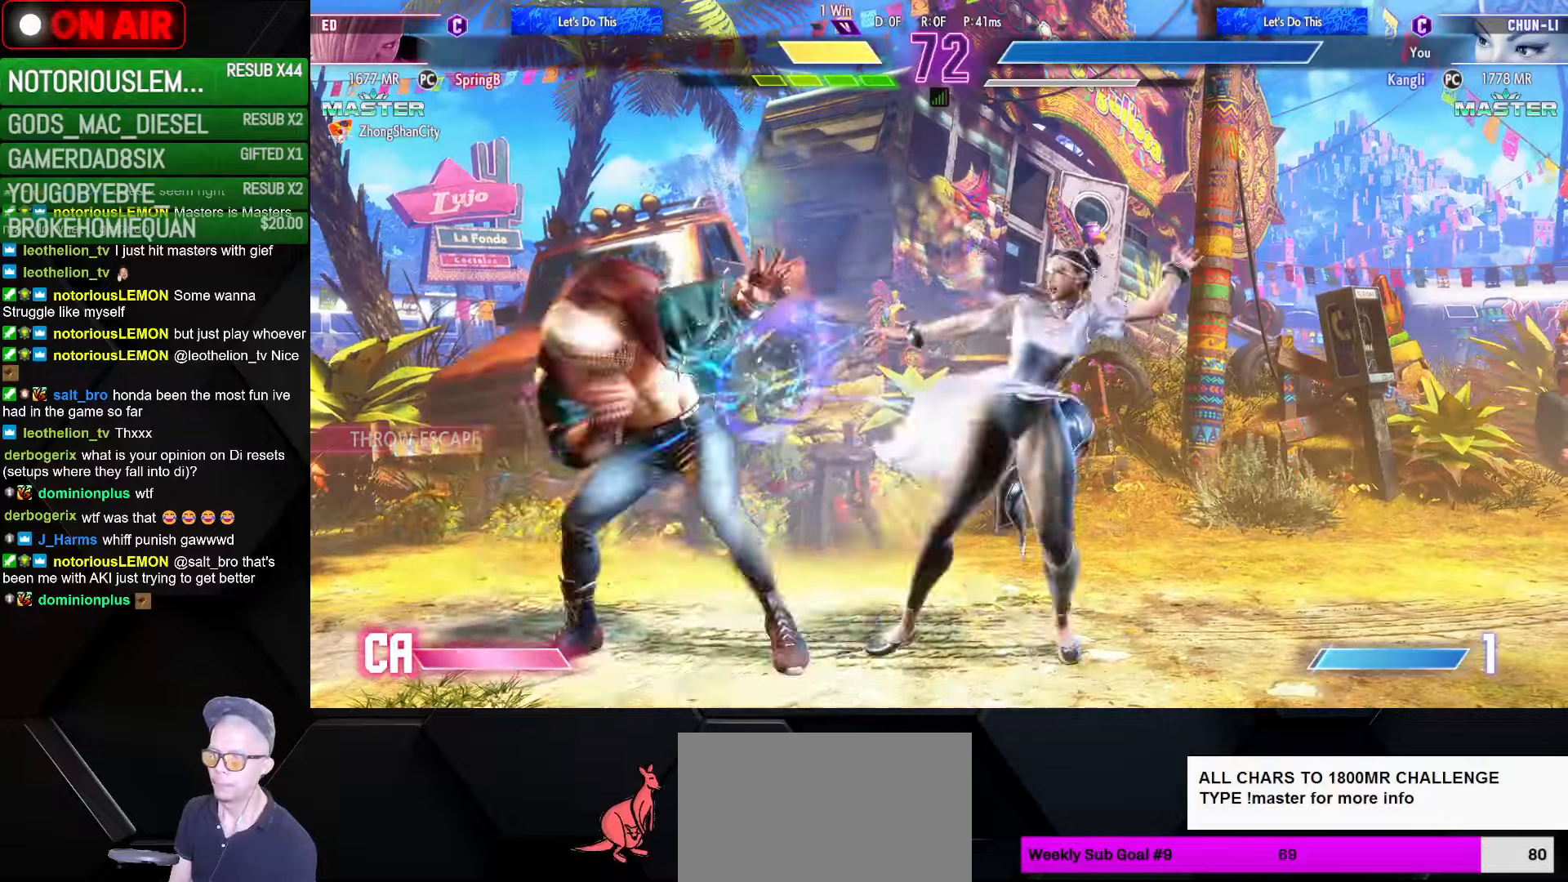
{"buttons": [], "left_stick": "down-right", "events": []}
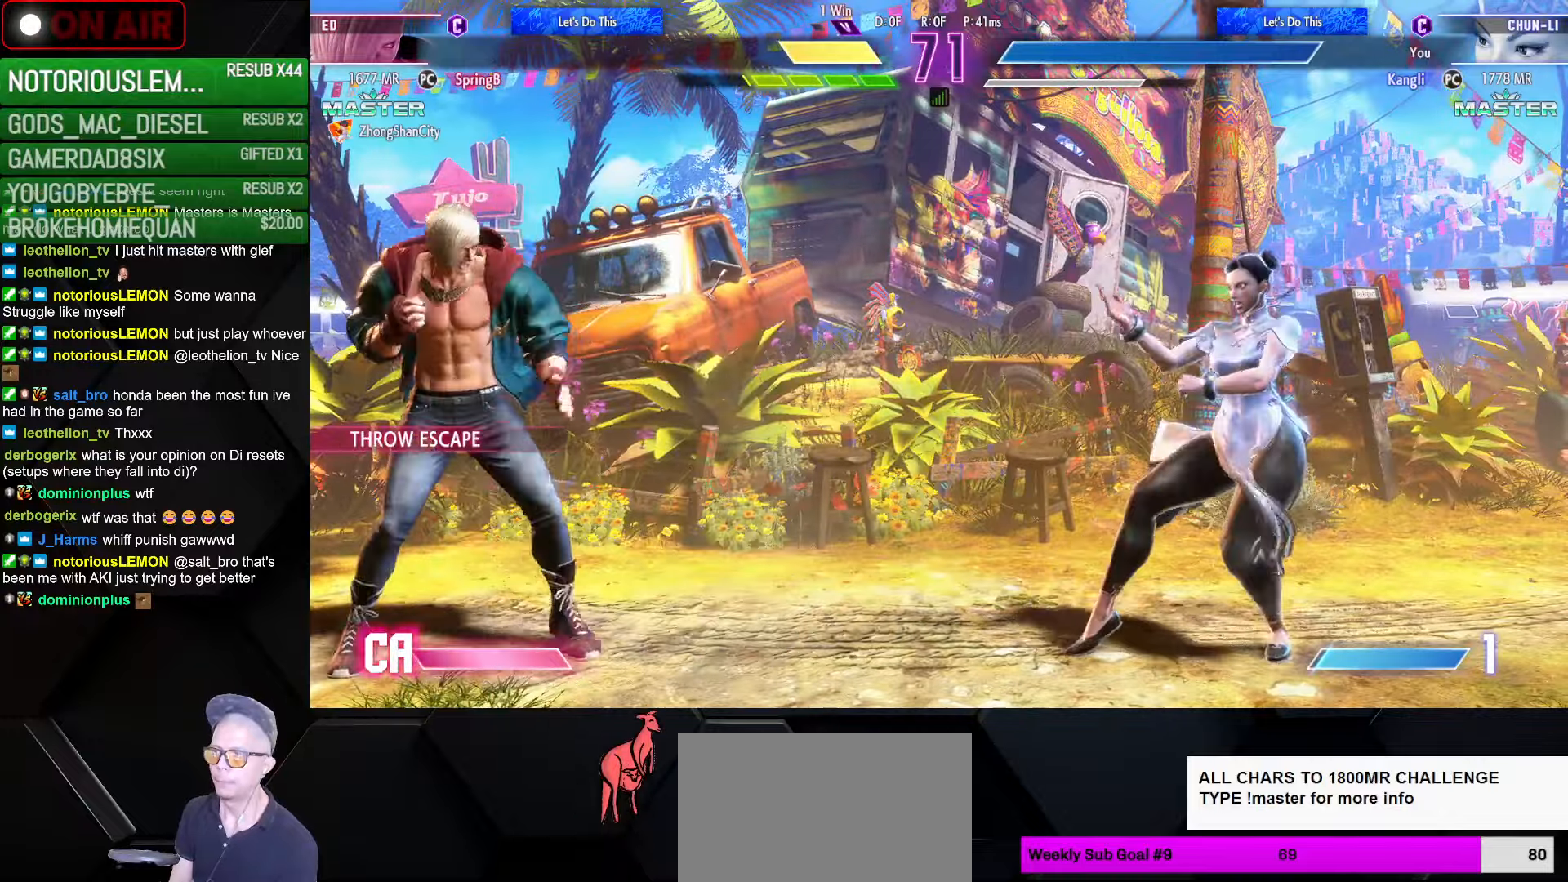
{"buttons": [], "left_stick": "right", "events": [[50, "left_stick", "left"], [183, "left_stick", "right"]]}
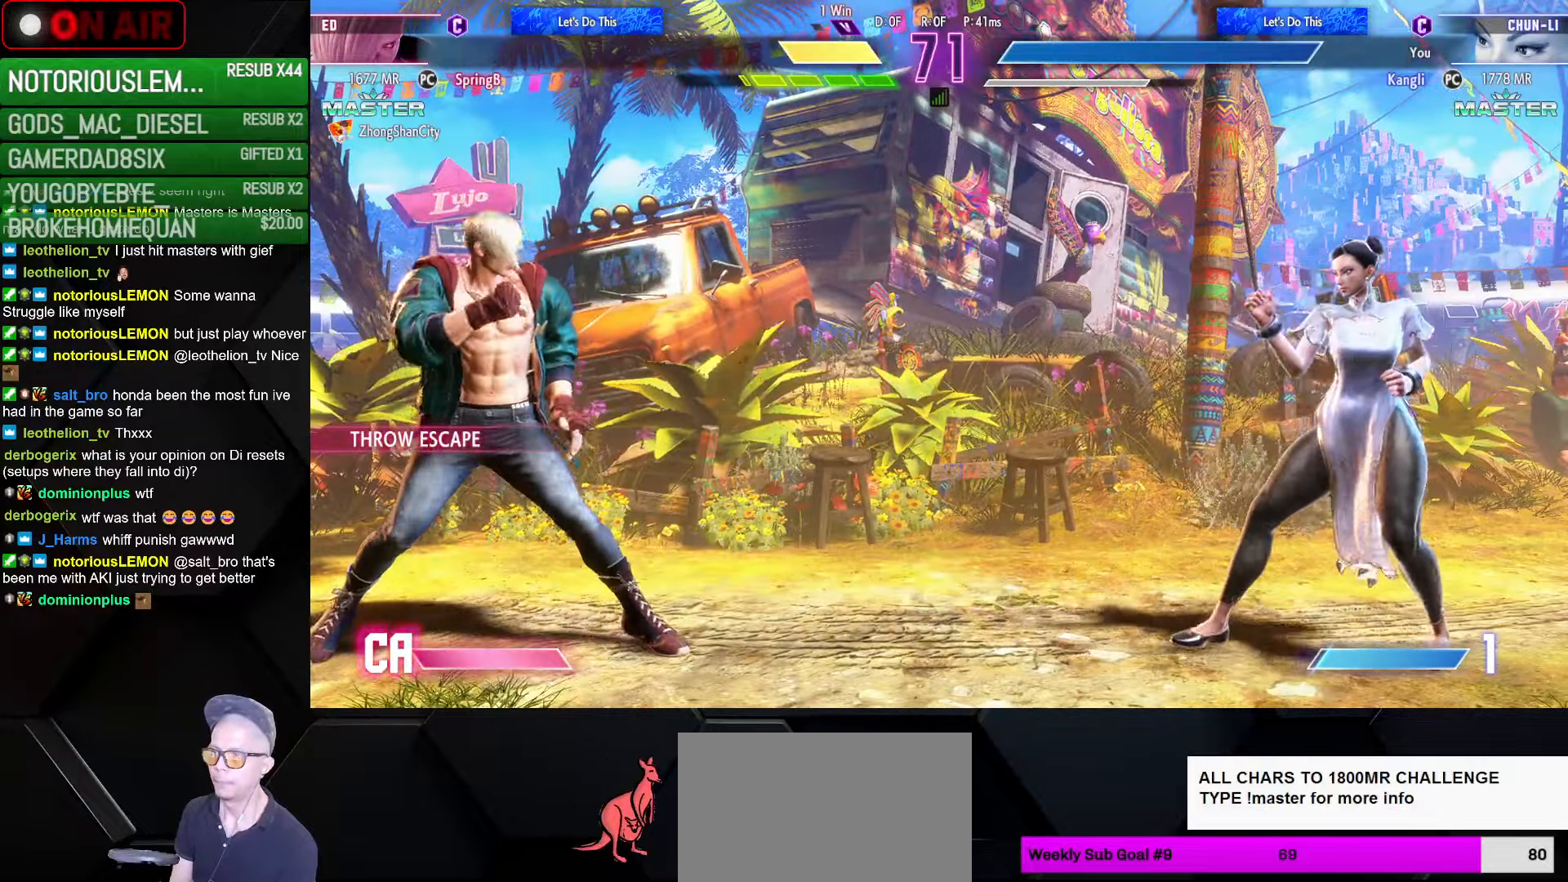
{"buttons": [], "left_stick": "center", "events": [[500, "left_stick", "center"]]}
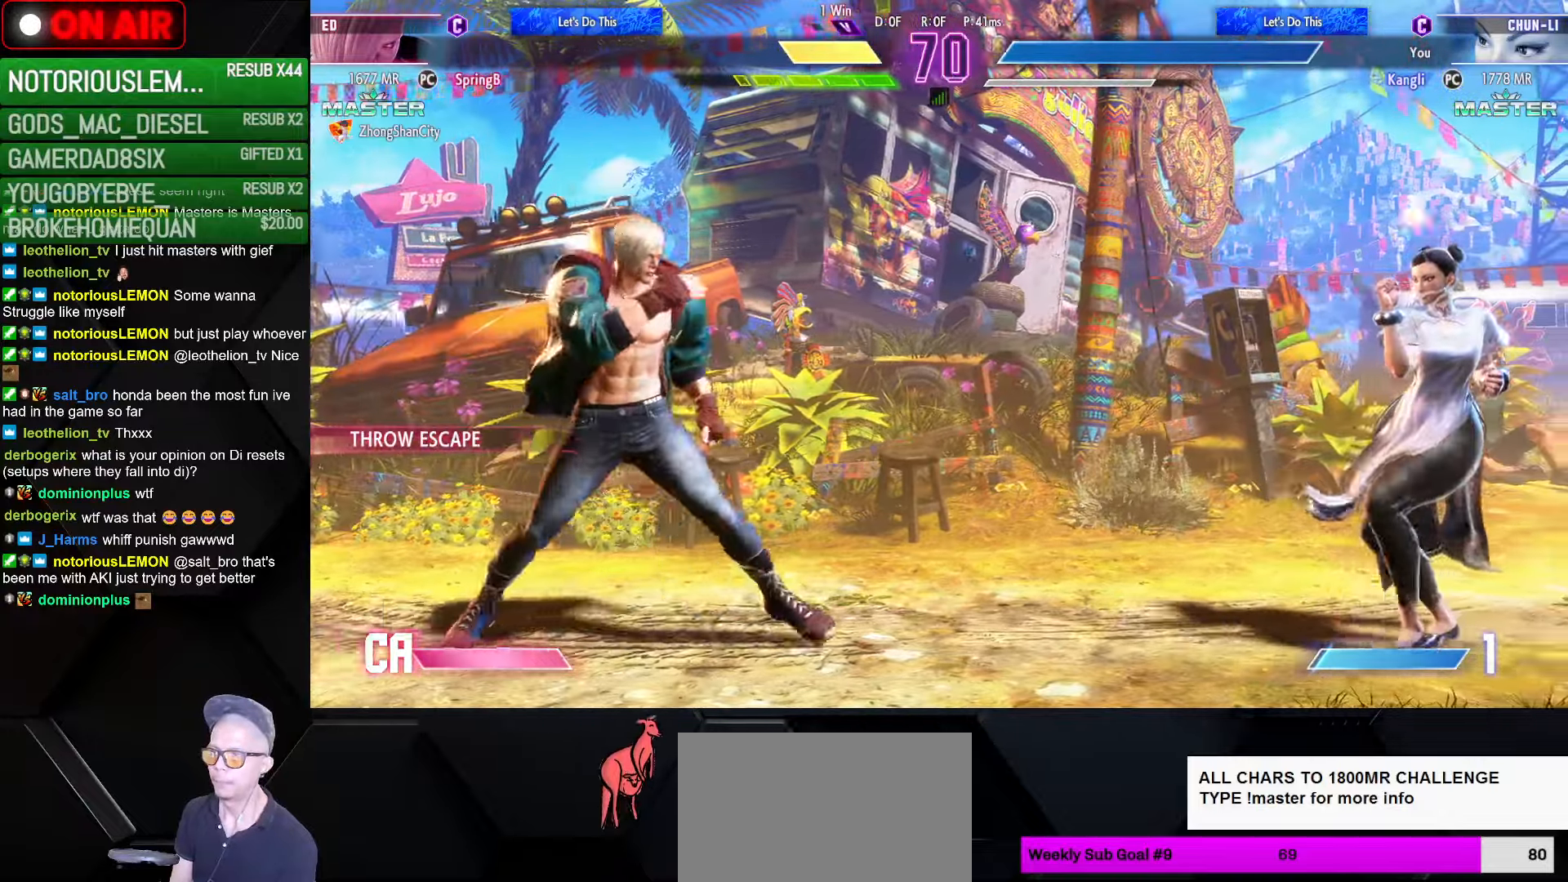
{"buttons": [], "left_stick": "right", "events": [[33, "left_stick", "left"], [183, "left_stick", "right"]]}
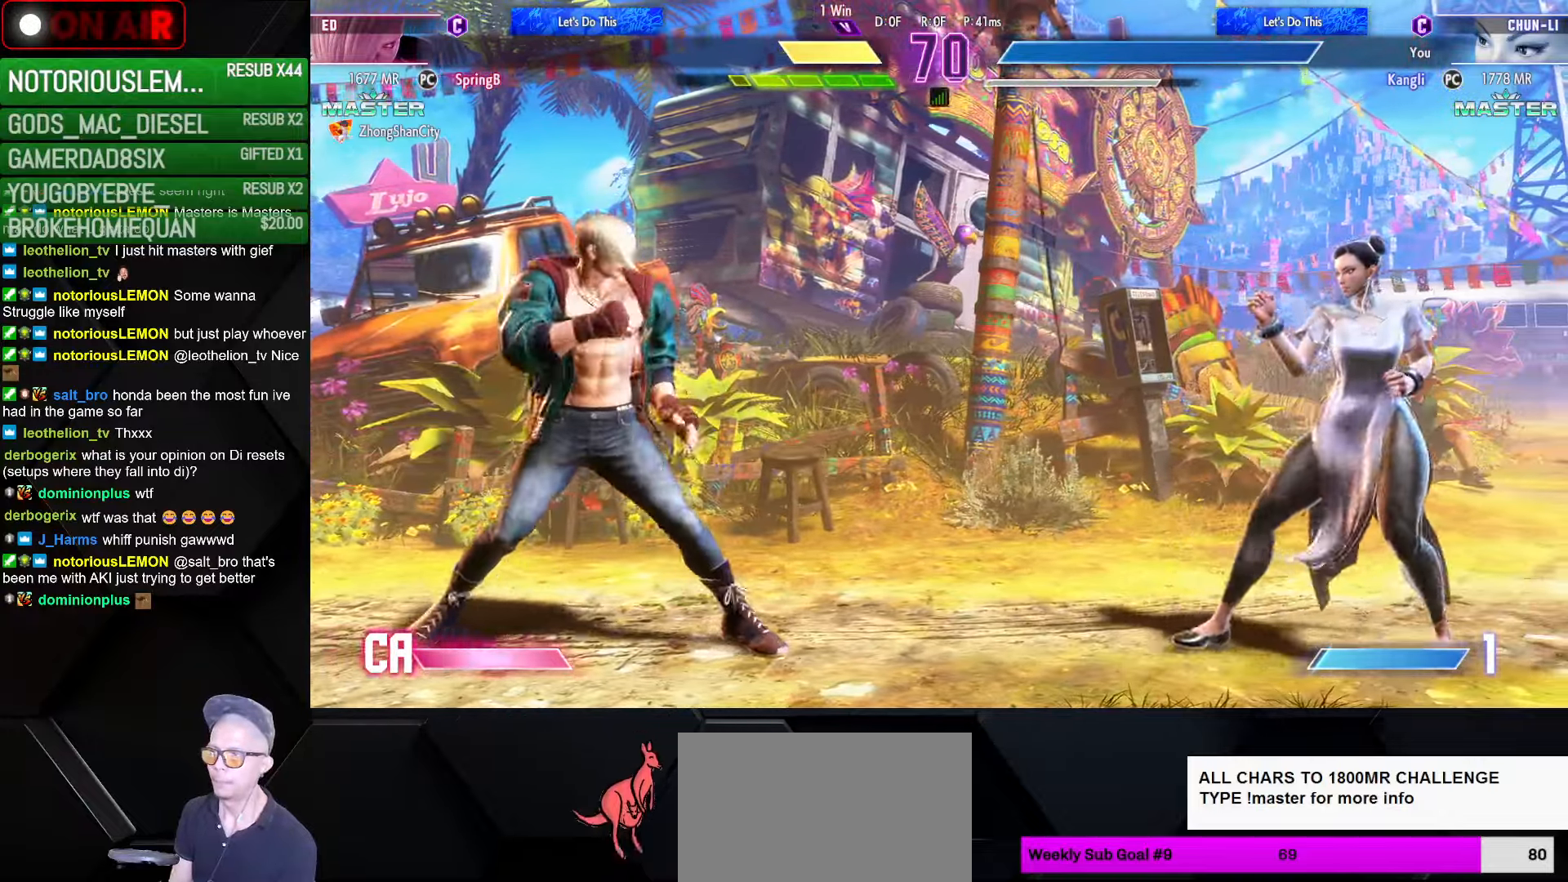
{"buttons": [], "left_stick": "right", "events": []}
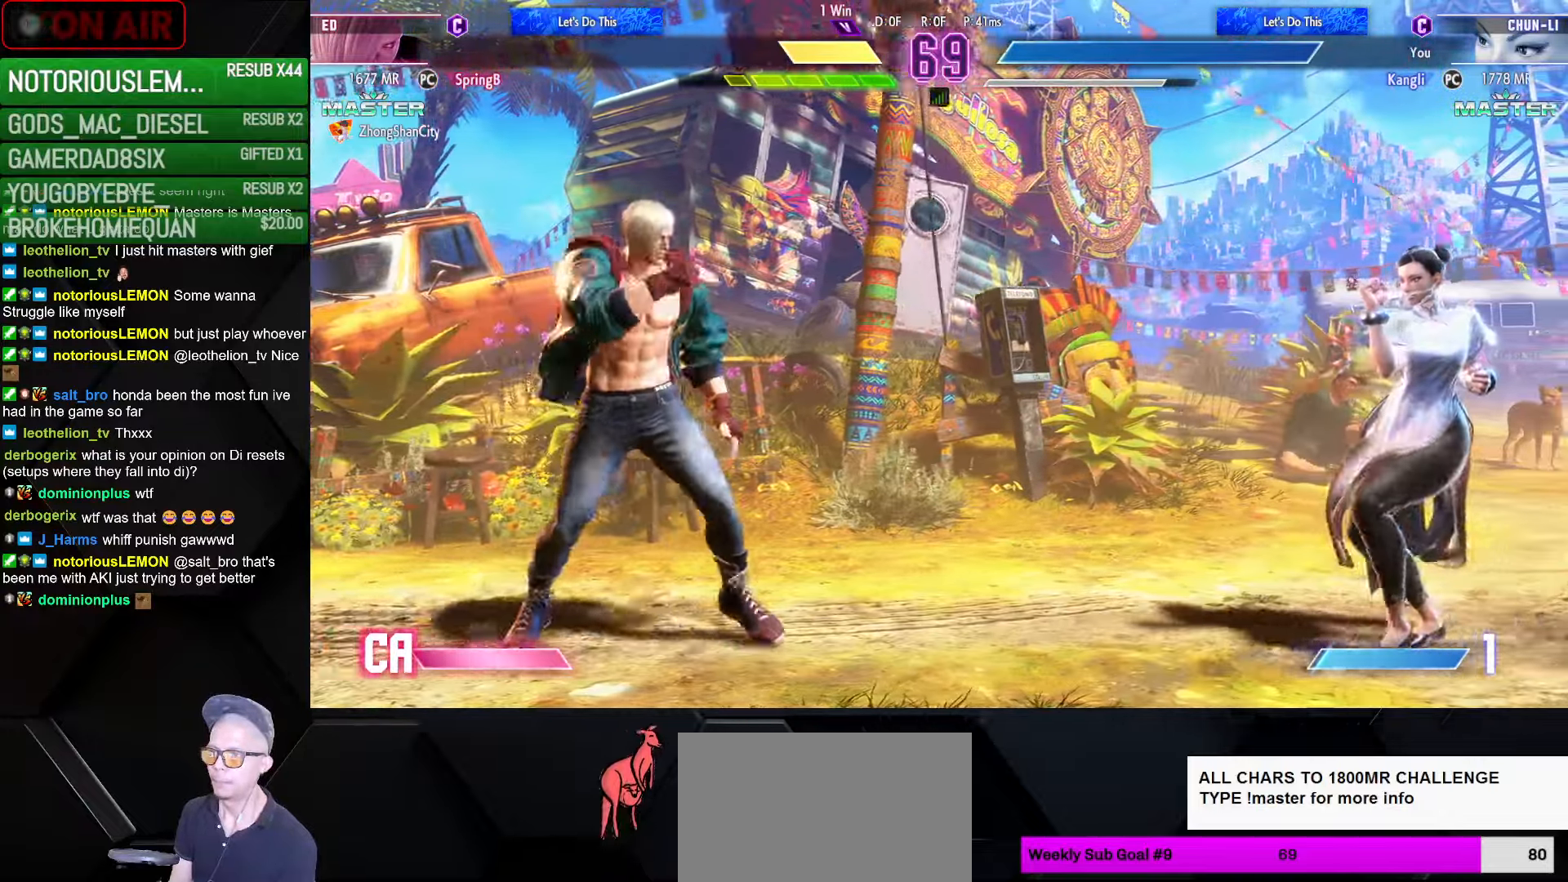
{"buttons": [], "left_stick": "down-right", "events": [[33, "left_stick", "down-right"]]}
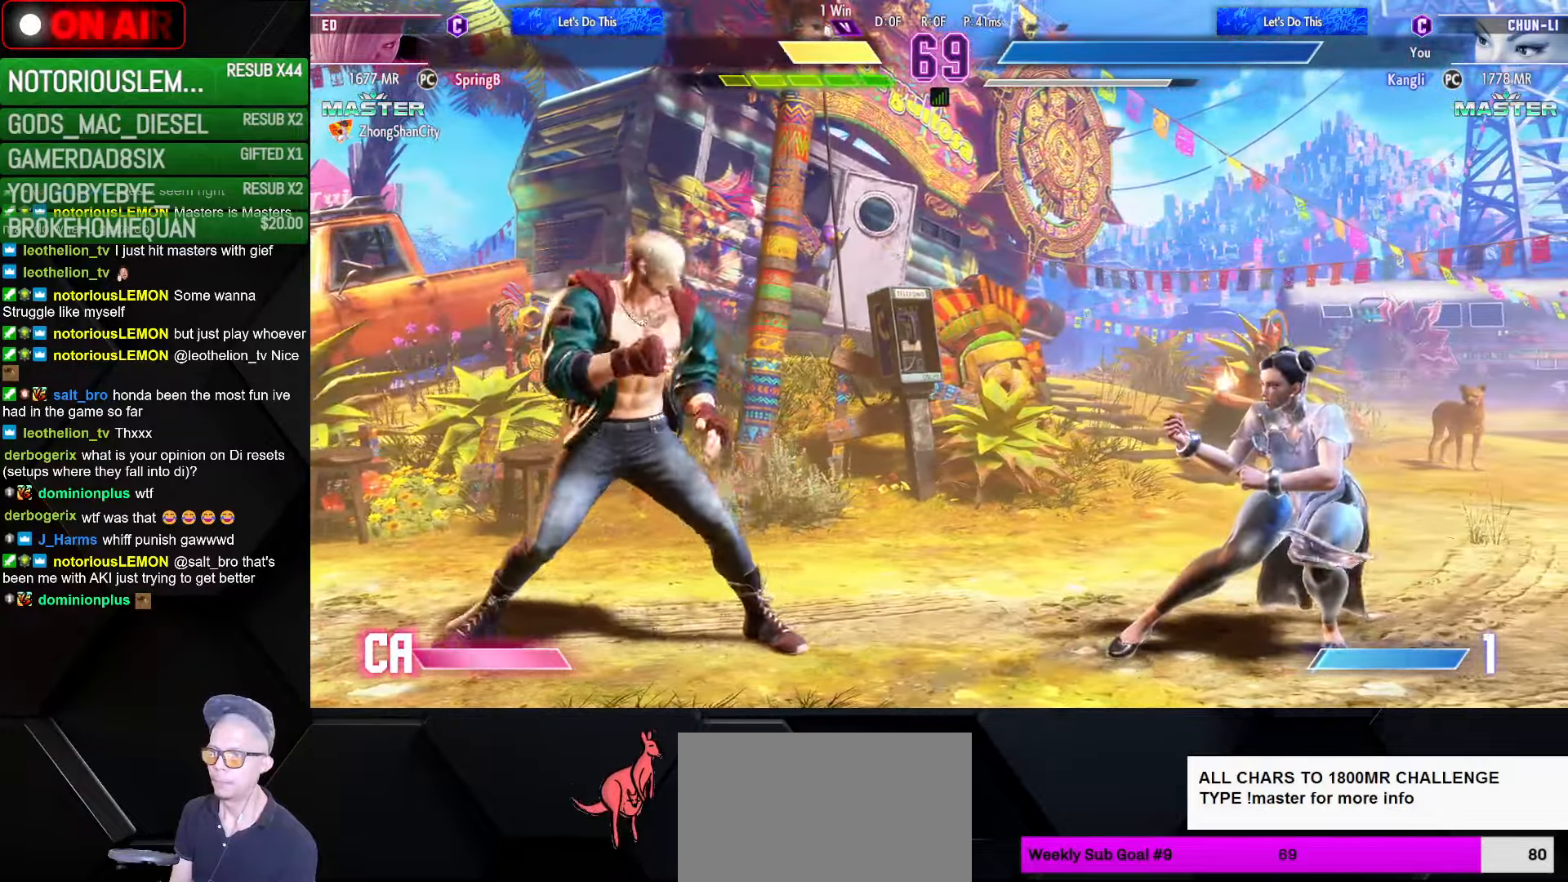
{"buttons": [], "left_stick": "down-right", "events": []}
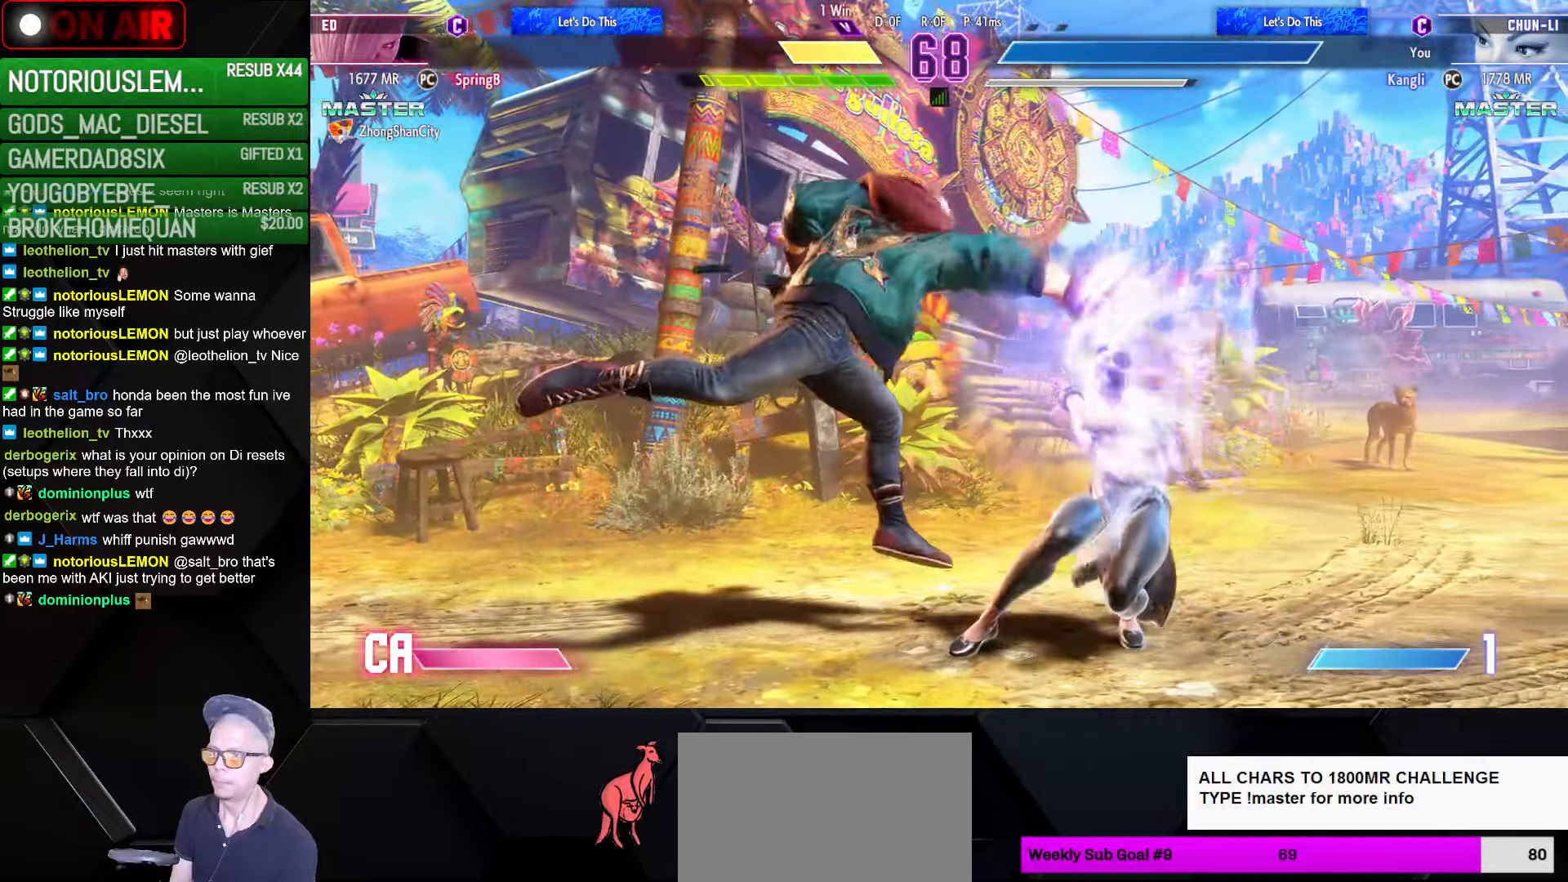
{"buttons": [], "left_stick": "down-right", "events": []}
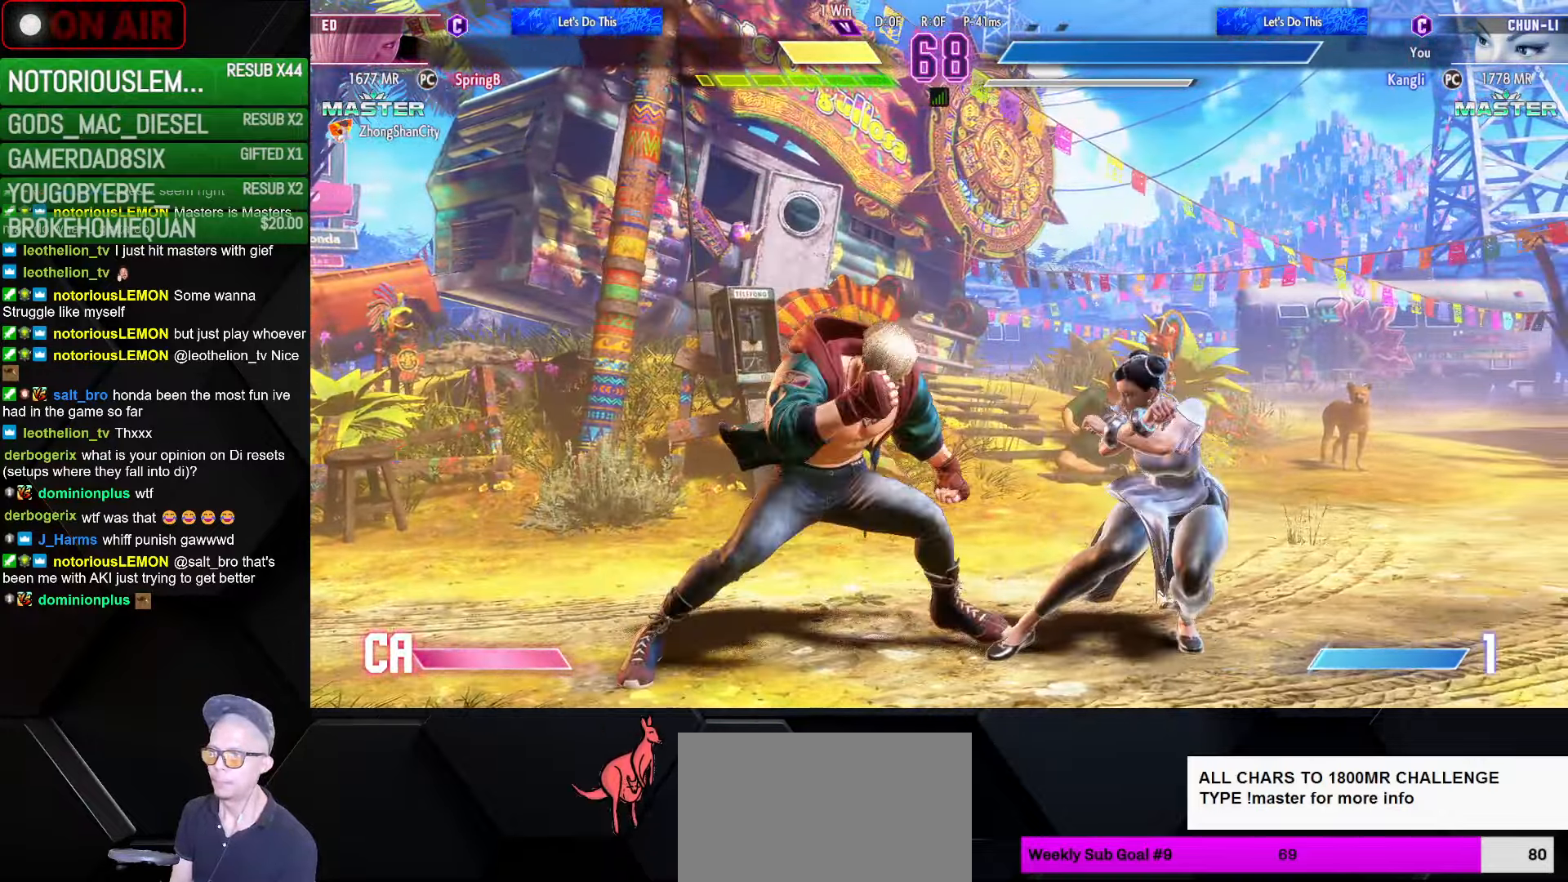
{"buttons": [], "left_stick": "down-right", "events": [[250, "SQUARE", "down"], [267, "SQUARE", "up"]]}
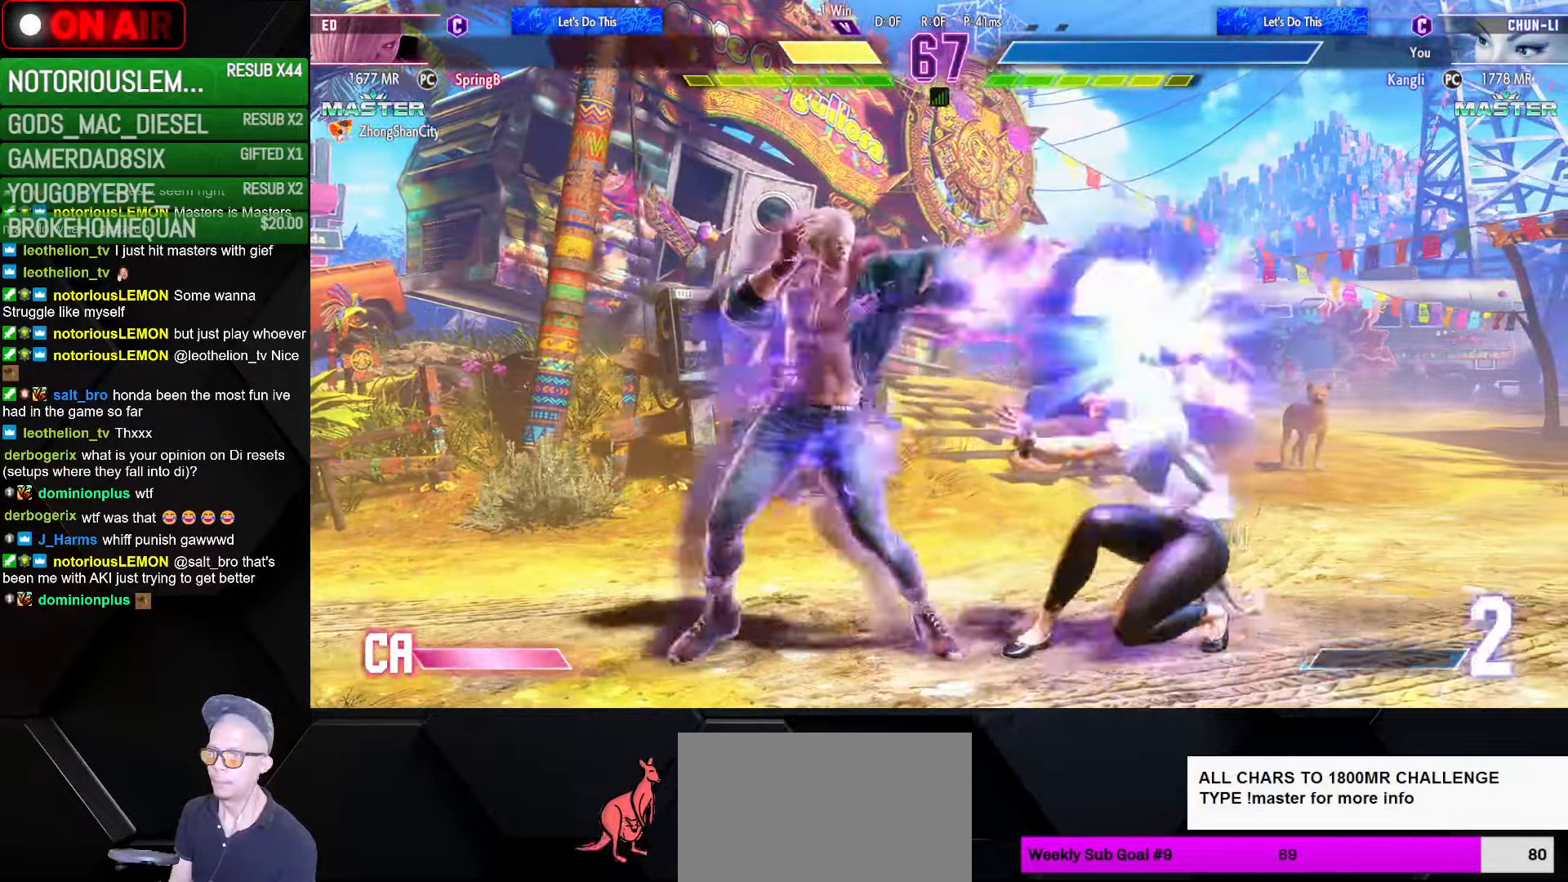
{"buttons": [], "left_stick": "down-right", "events": []}
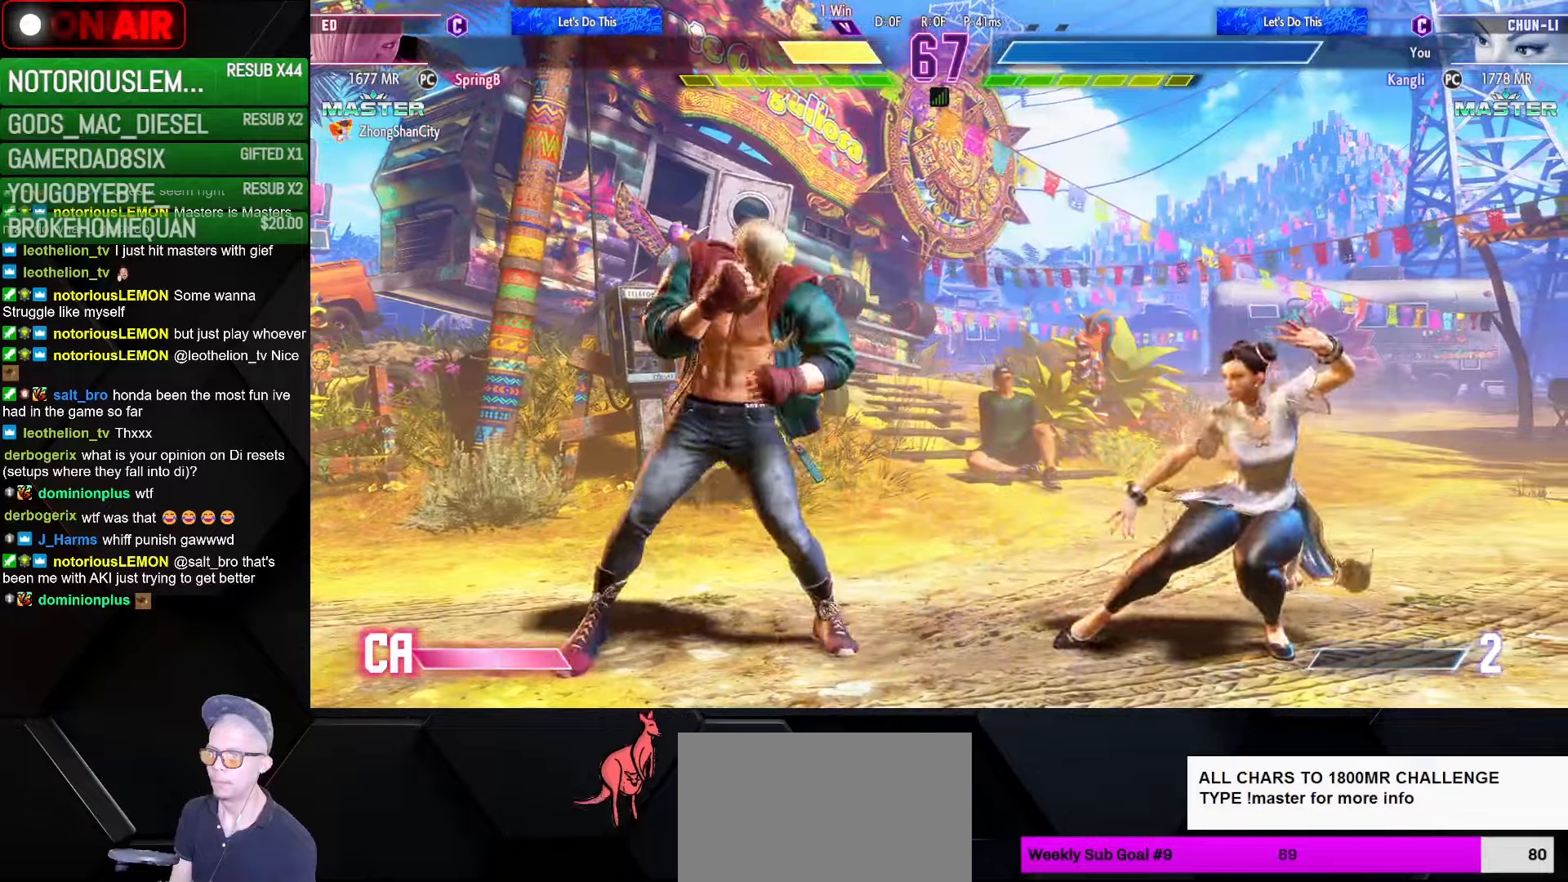
{"buttons": [], "left_stick": "down-right", "events": [[17, "CIRCLE", "down"], [100, "CIRCLE", "up"]]}
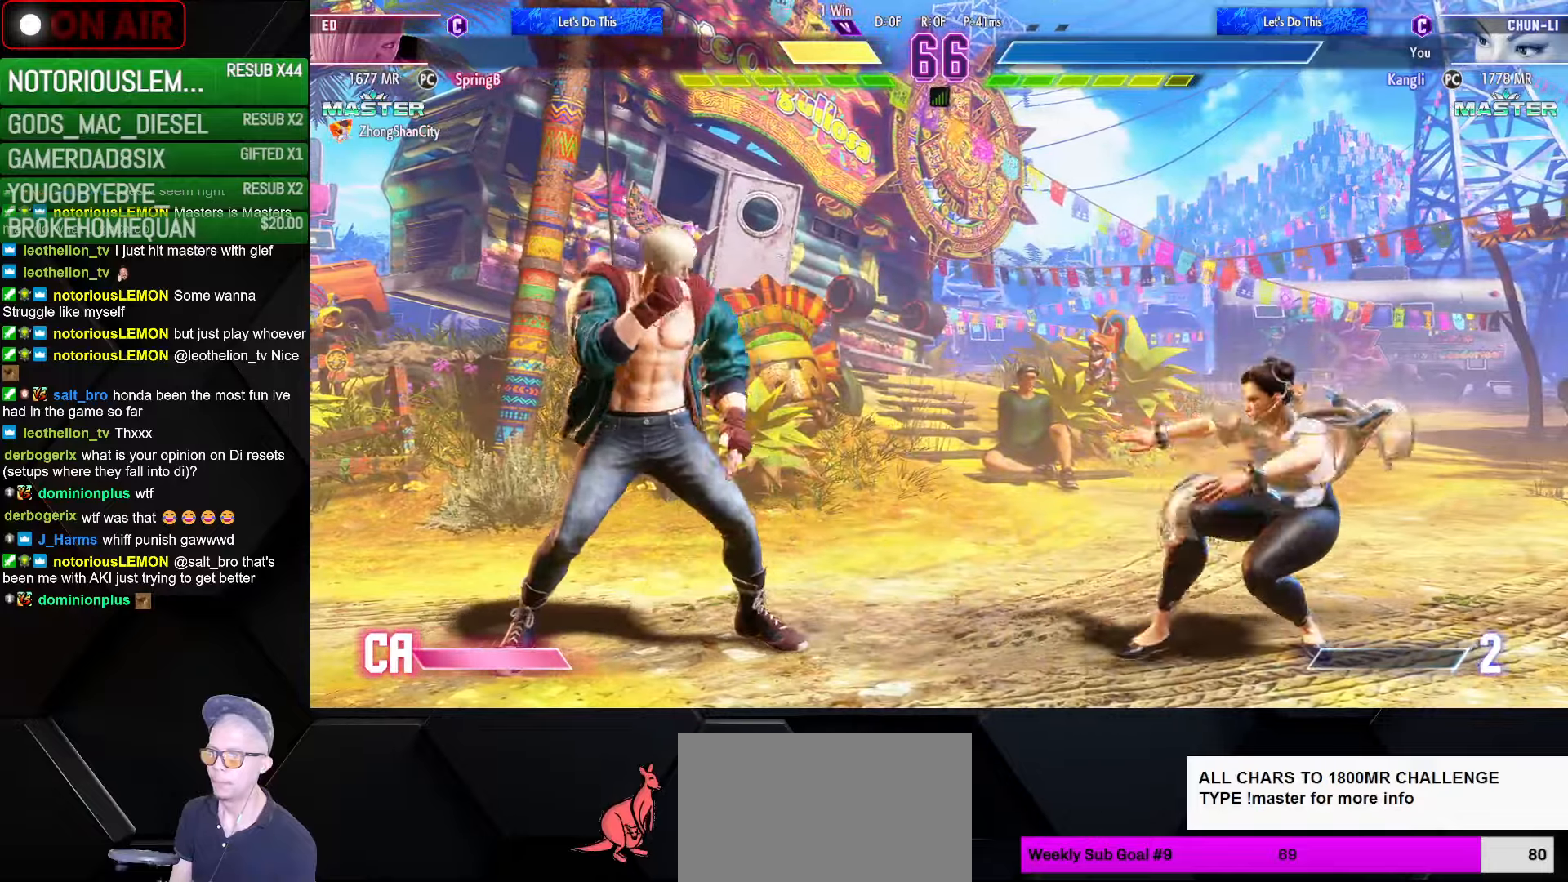
{"buttons": [], "left_stick": "down-right", "events": []}
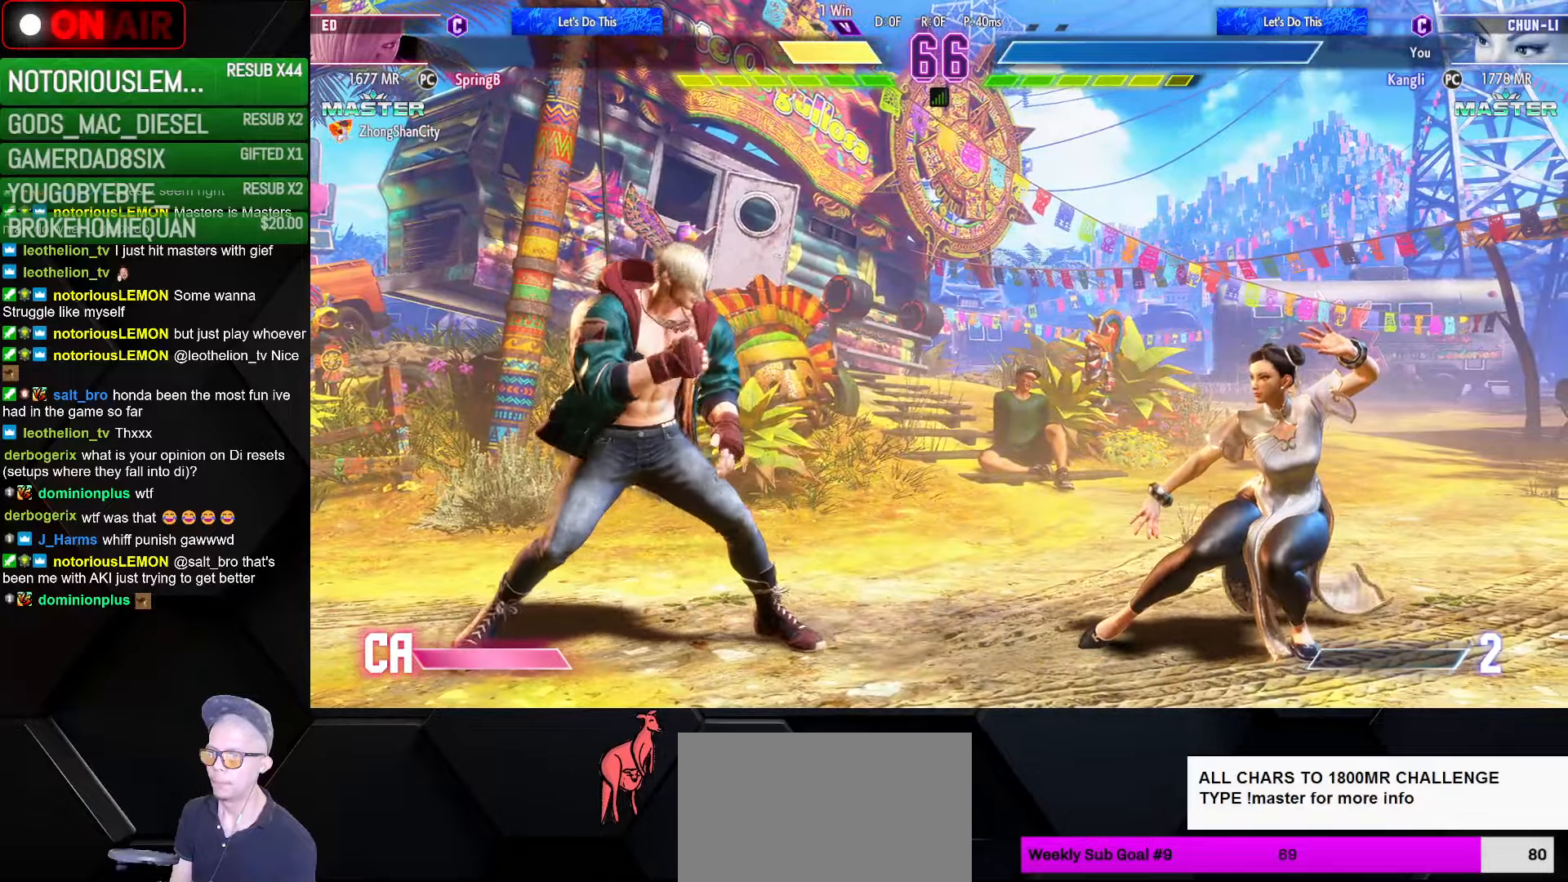
{"buttons": [], "left_stick": "down-right", "events": [[17, "left_stick", "right"], [484, "left_stick", "down-right"]]}
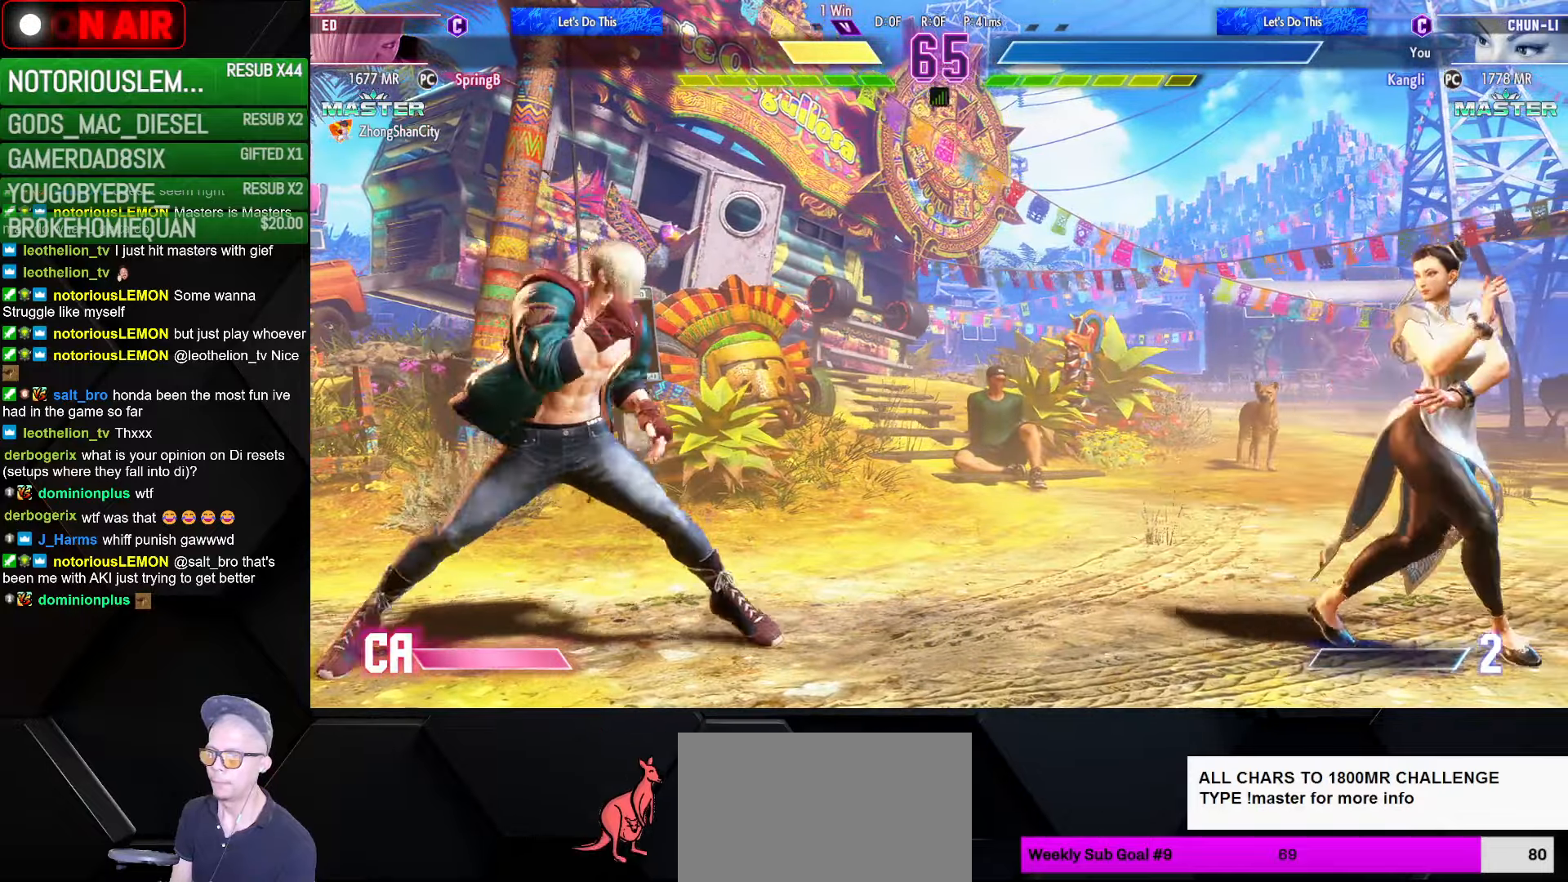
{"buttons": [], "left_stick": "center", "events": [[467, "left_stick", "center"]]}
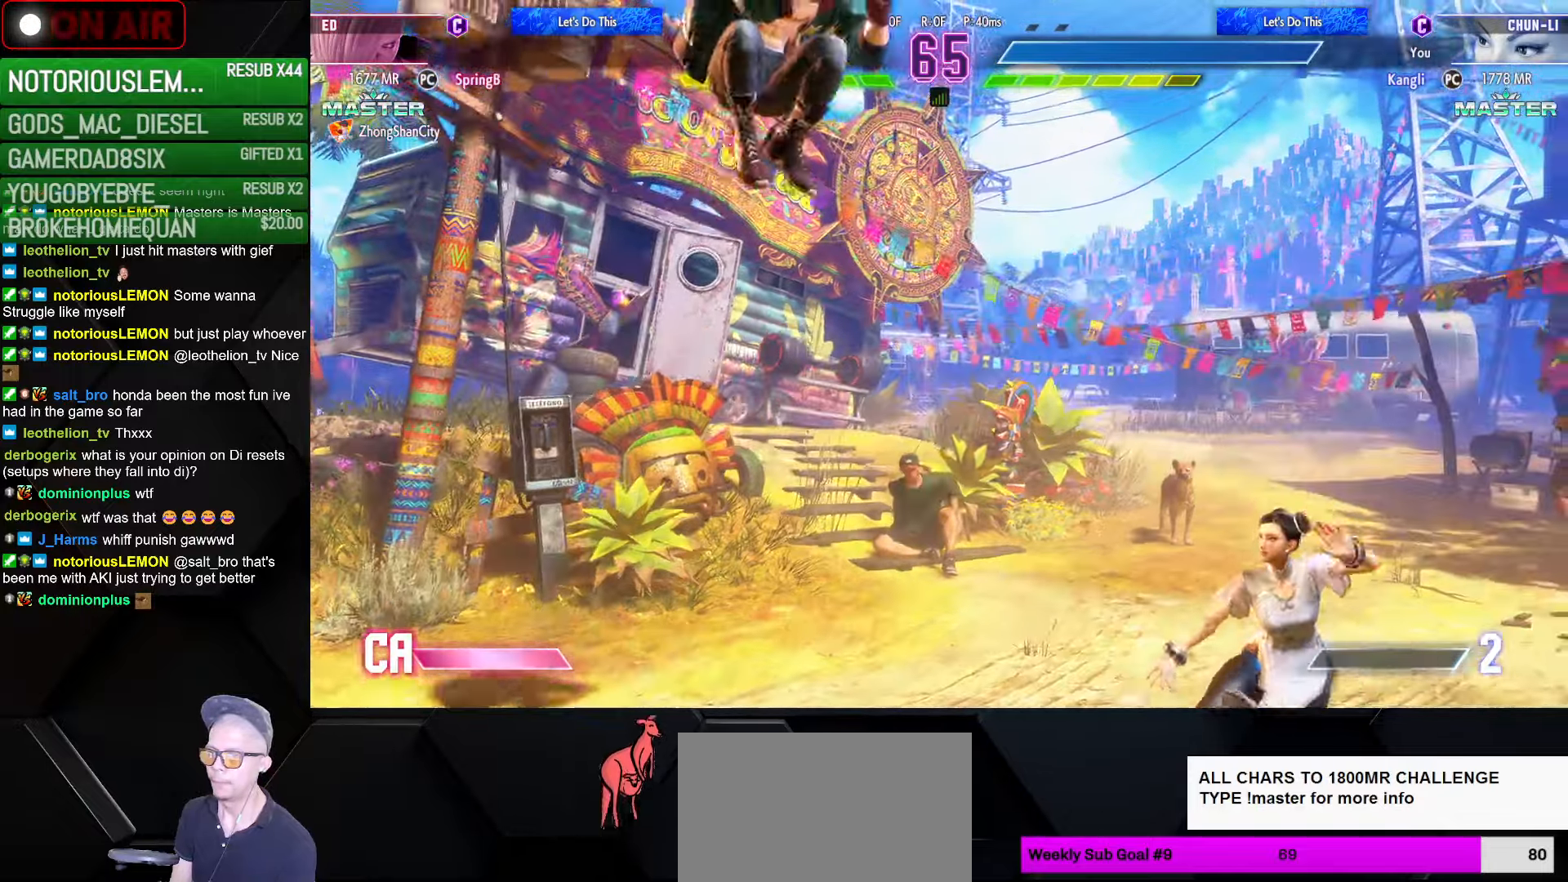
{"buttons": [], "left_stick": "down-right", "events": [[84, "CIRCLE", "down"], [184, "CIRCLE", "up"], [200, "left_stick", "right"], [250, "left_stick", "down-right"]]}
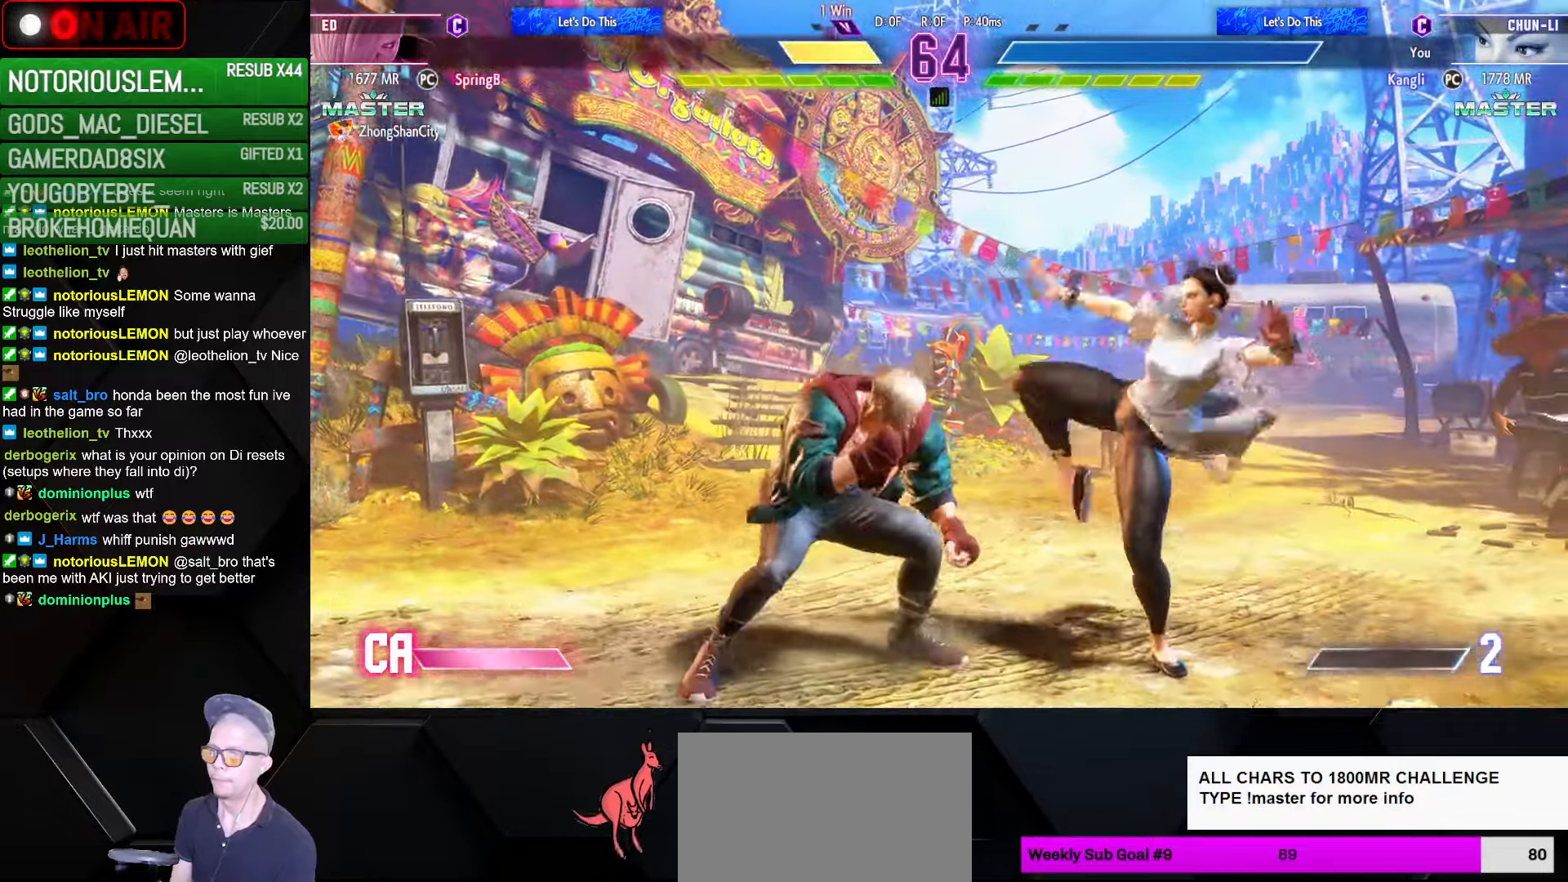
{"buttons": [], "left_stick": "down-right", "events": [[267, "SQUARE", "down"], [350, "SQUARE", "up"]]}
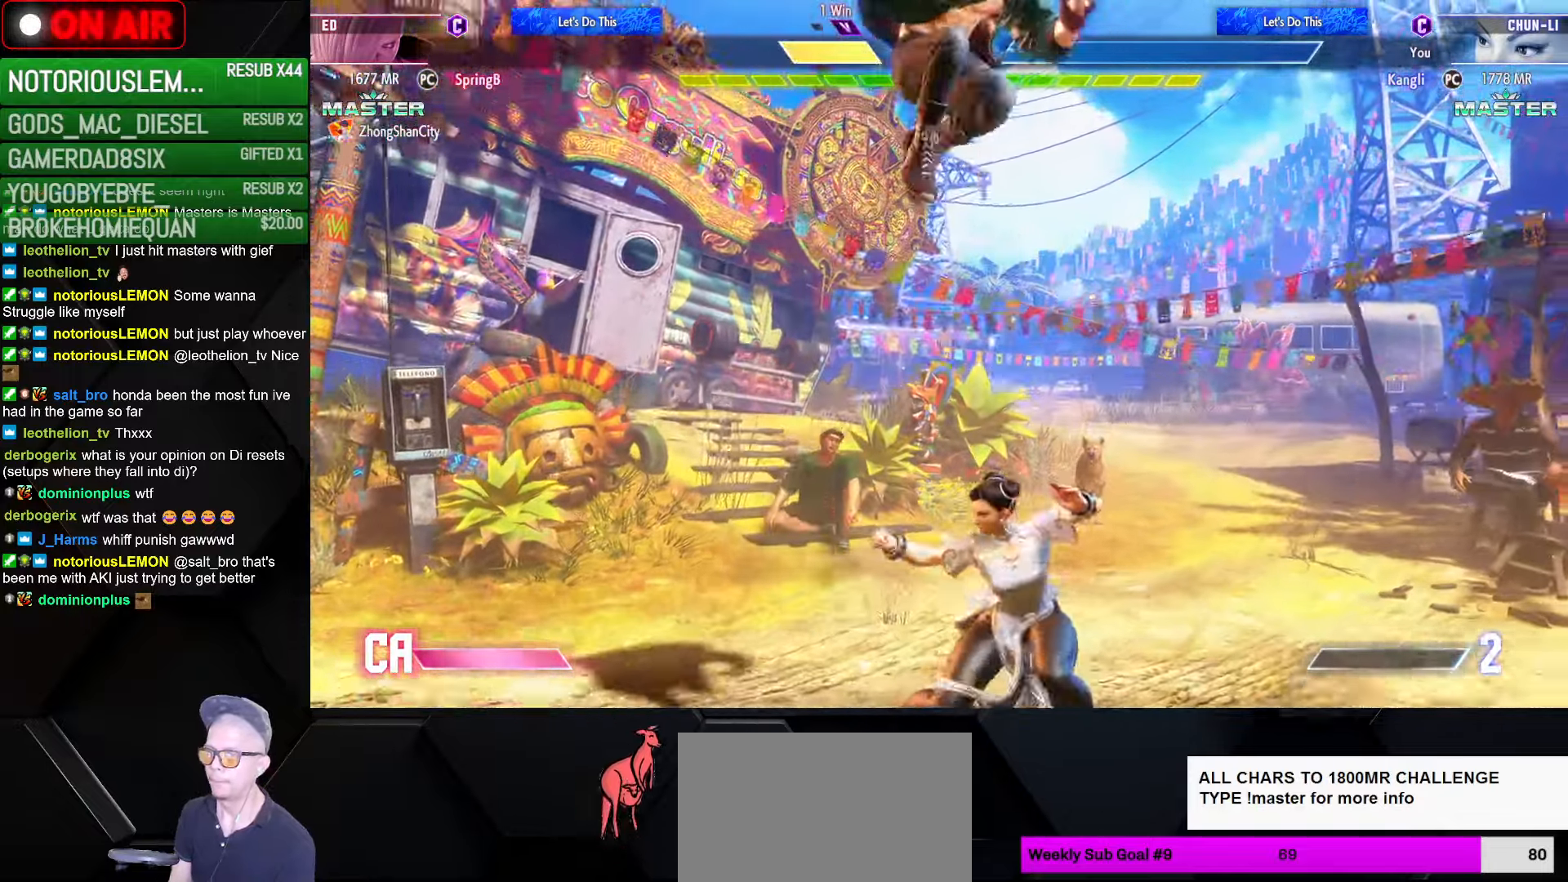
{"buttons": [], "left_stick": "center", "events": [[67, "left_stick", "left"], [250, "left_stick", "center"], [334, "TRIANGLE", "down"], [417, "TRIANGLE", "up"]]}
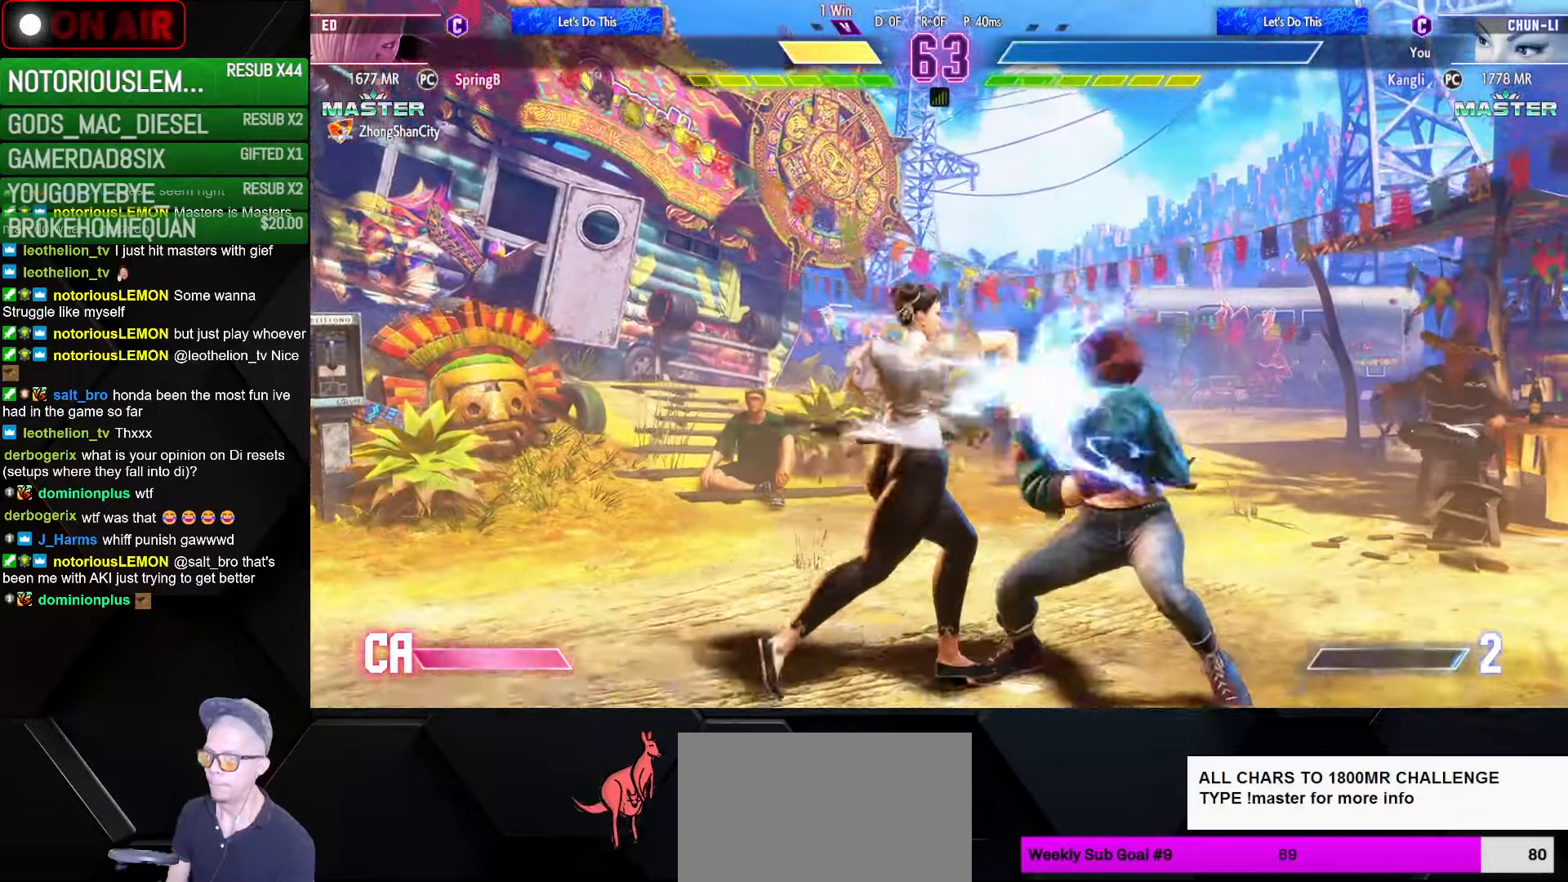
{"buttons": [], "left_stick": "down-left", "events": [[150, "left_stick", "down-left"]]}
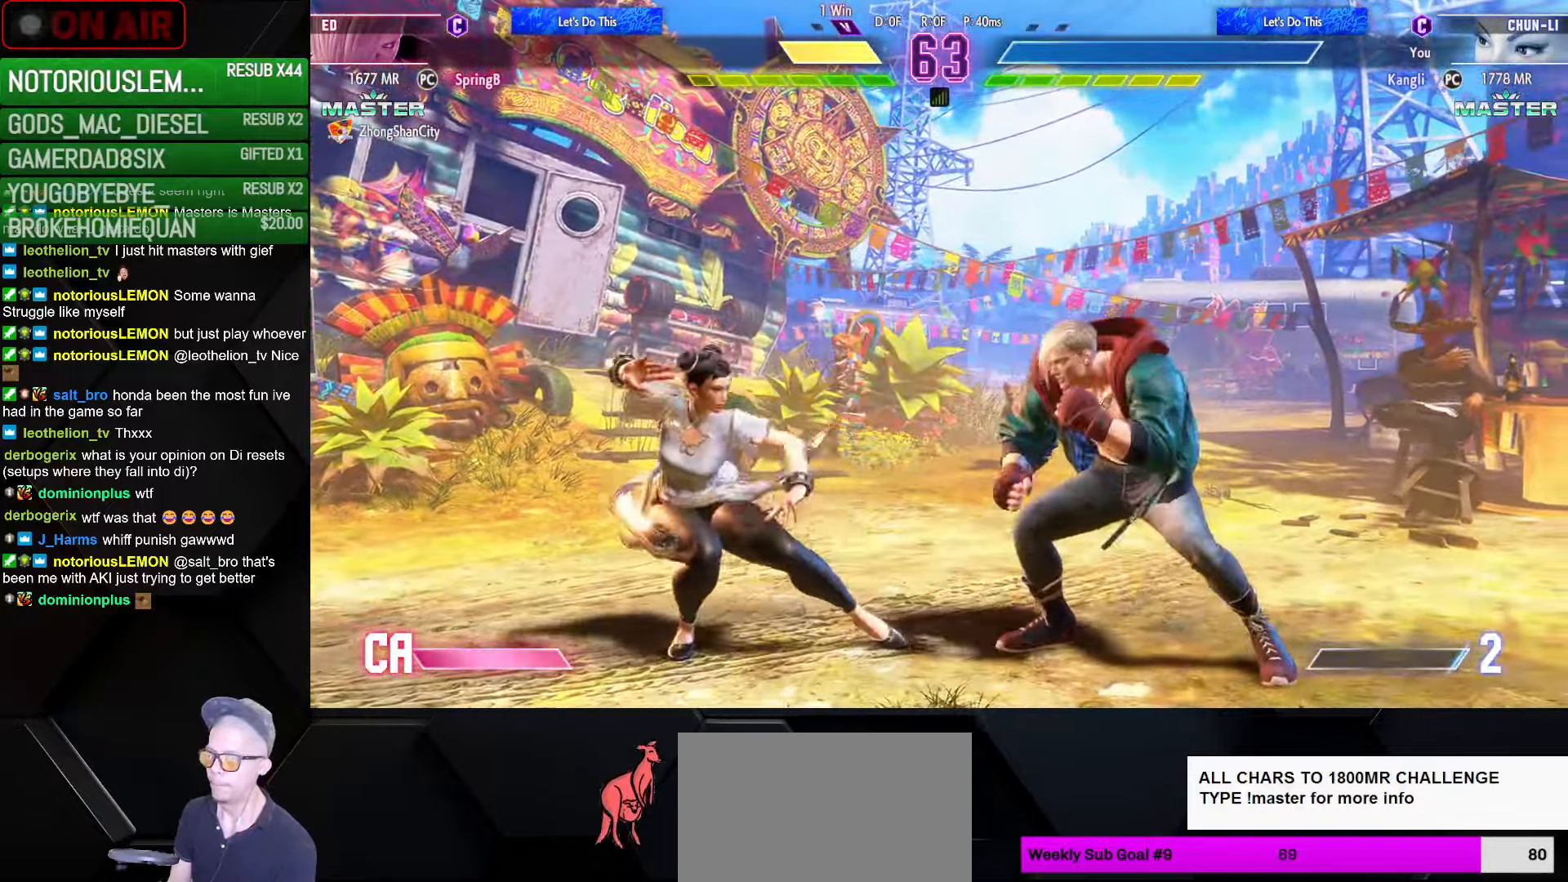
{"buttons": [], "left_stick": "center", "events": [[134, "CIRCLE", "down"], [200, "CIRCLE", "up"], [217, "left_stick", "center"], [384, "CIRCLE", "down"], [384, "TRIANGLE", "down"], [500, "CIRCLE", "up"], [500, "TRIANGLE", "up"]]}
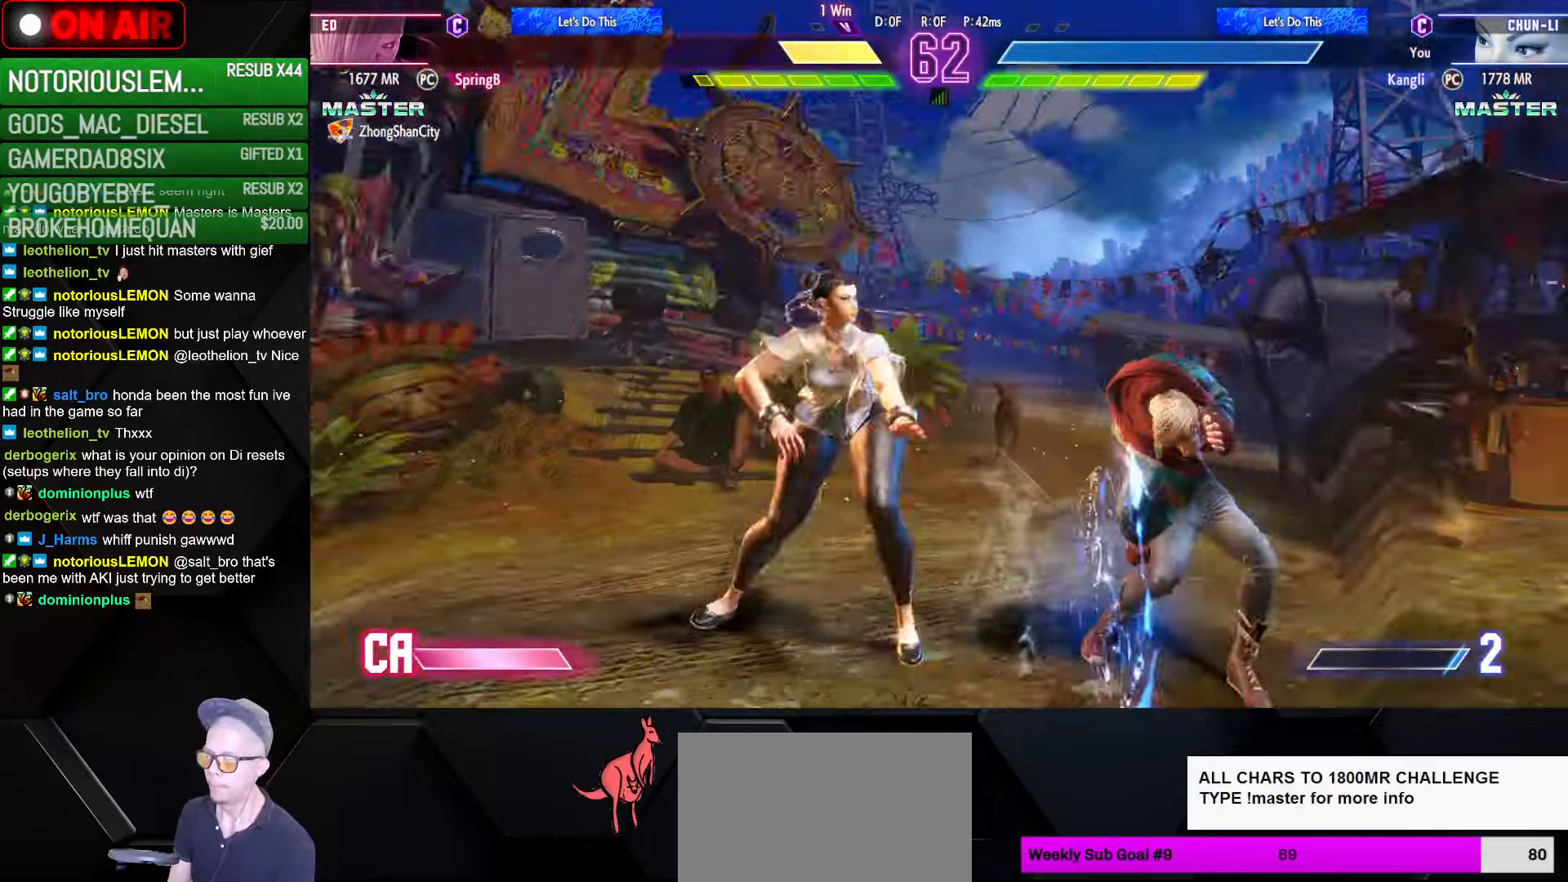
{"buttons": [], "left_stick": "left", "events": [[200, "SQUARE", "down"], [300, "SQUARE", "up"], [500, "left_stick", "left"]]}